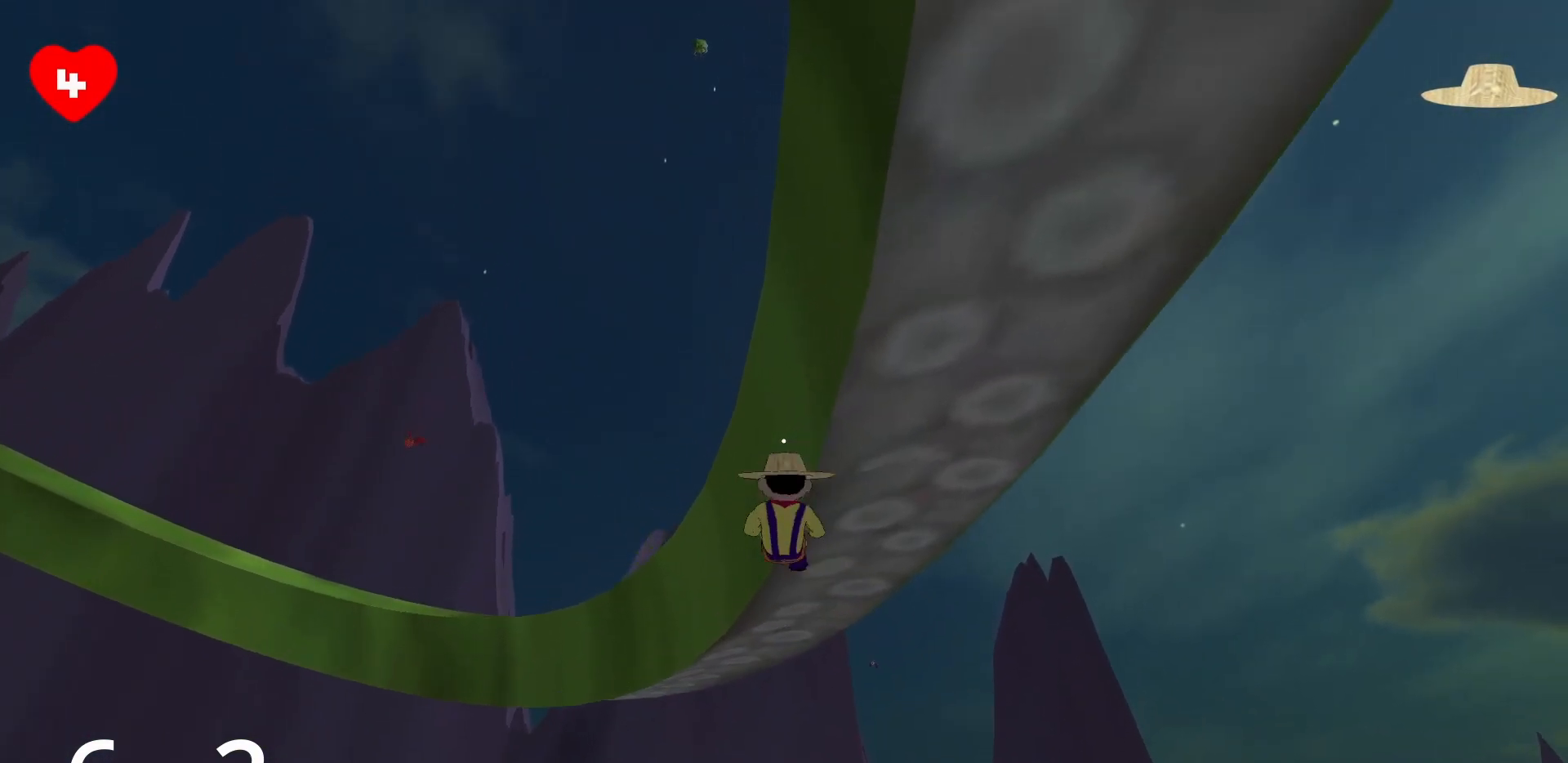
Gameplay with keyboard and mouse; each line is a JSON object with the keys and mouse buttons held at the frame after it. "events" lists presses ("down") and releases ("up") of "a", "d", "s", "space", "w", "mouse_left" and "mouse_right" between this image and that frame as [ms after this image, input, new state], when the widget could be followed in between. "mouse_left", "mouse_right" = the "left", "right" buttons of the "mouse" list. No other keys are recorded. Mouse movement is not recorded.
{"keys": ["s"], "mouse": [], "events": [[350, "w", "up"], [483, "s", "down"]]}
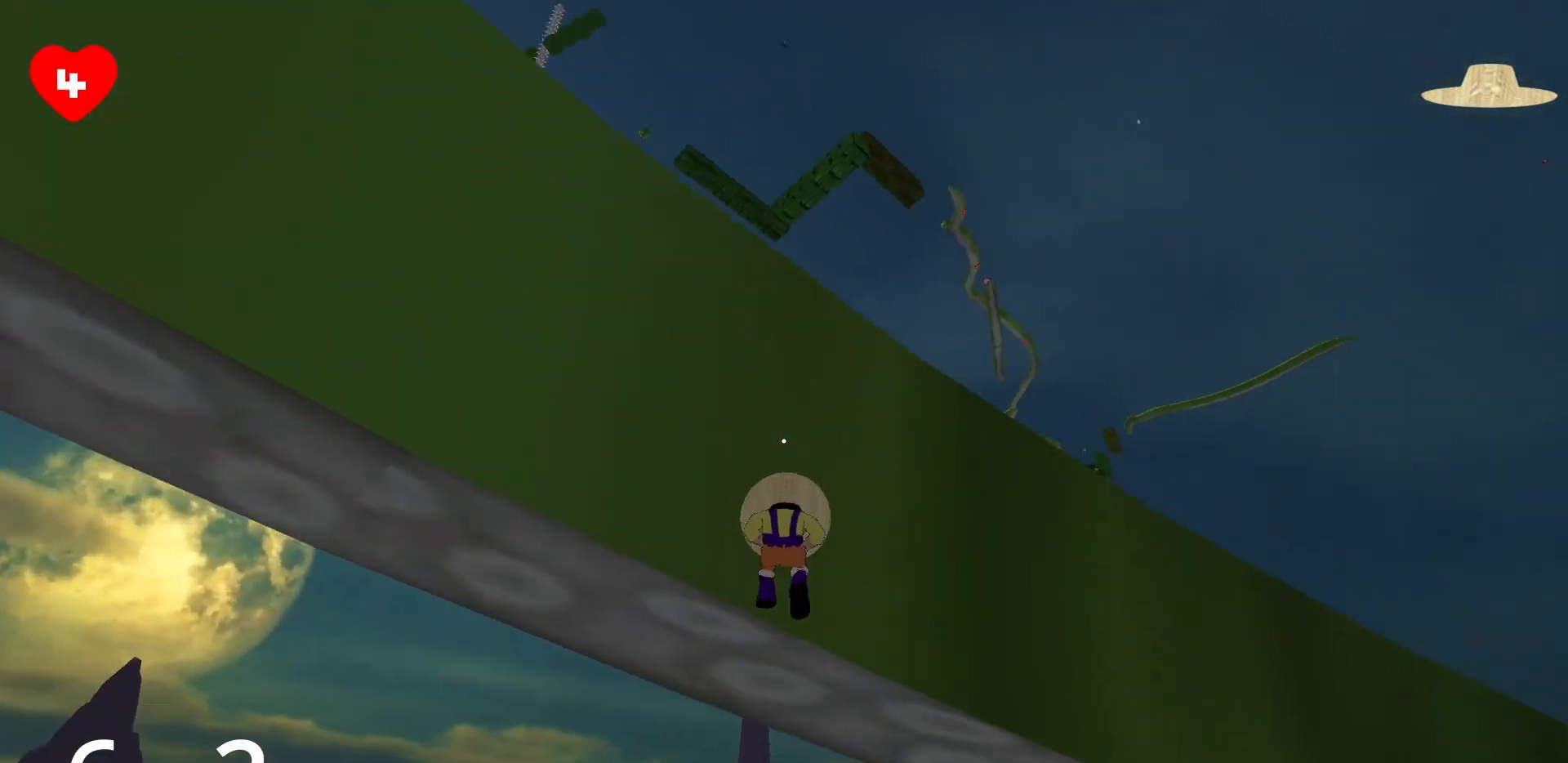
{"keys": ["s"], "mouse": [], "events": []}
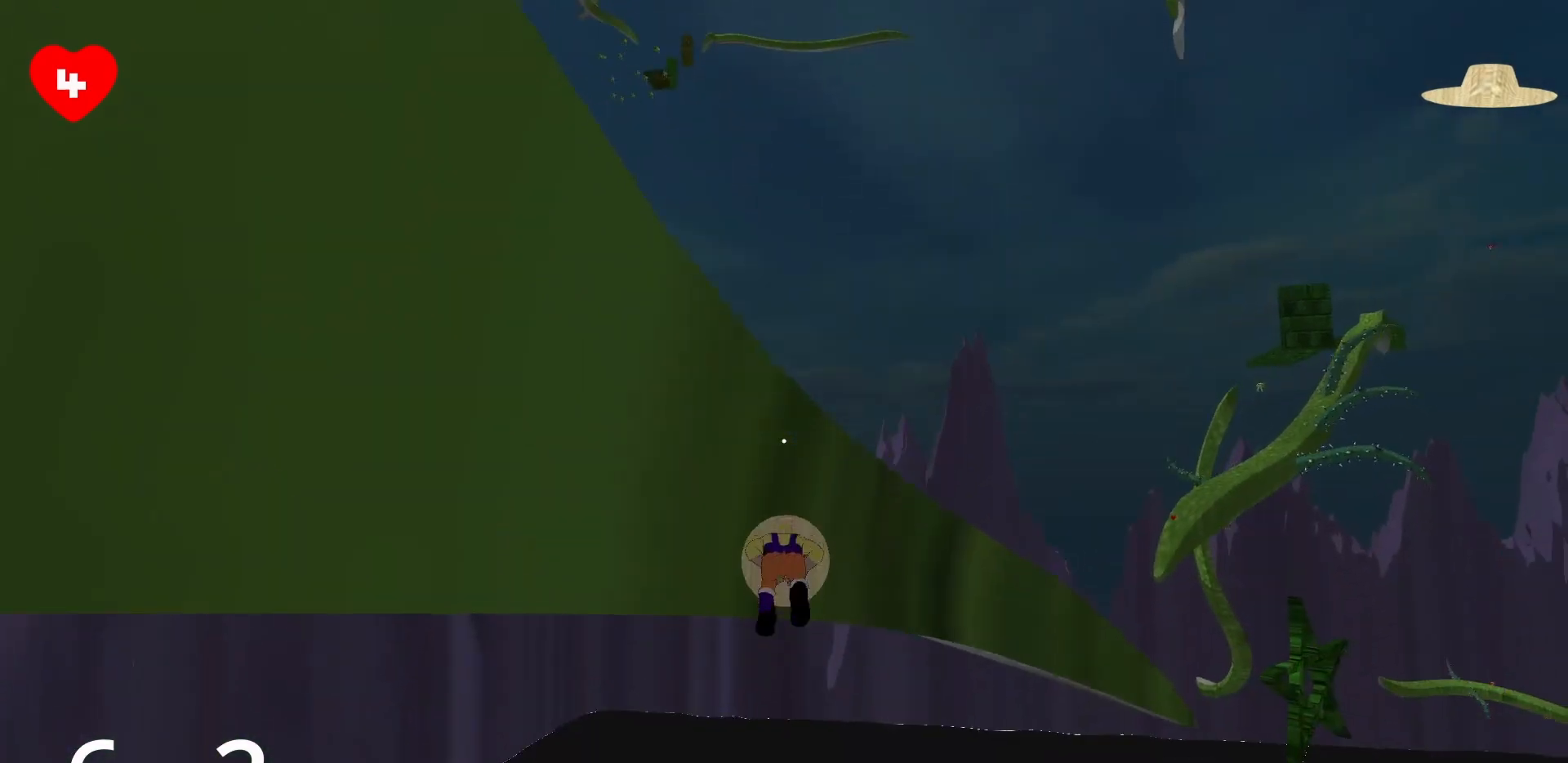
{"keys": [], "mouse": ["right"], "events": [[183, "mouse_right", "down"], [367, "s", "up"]]}
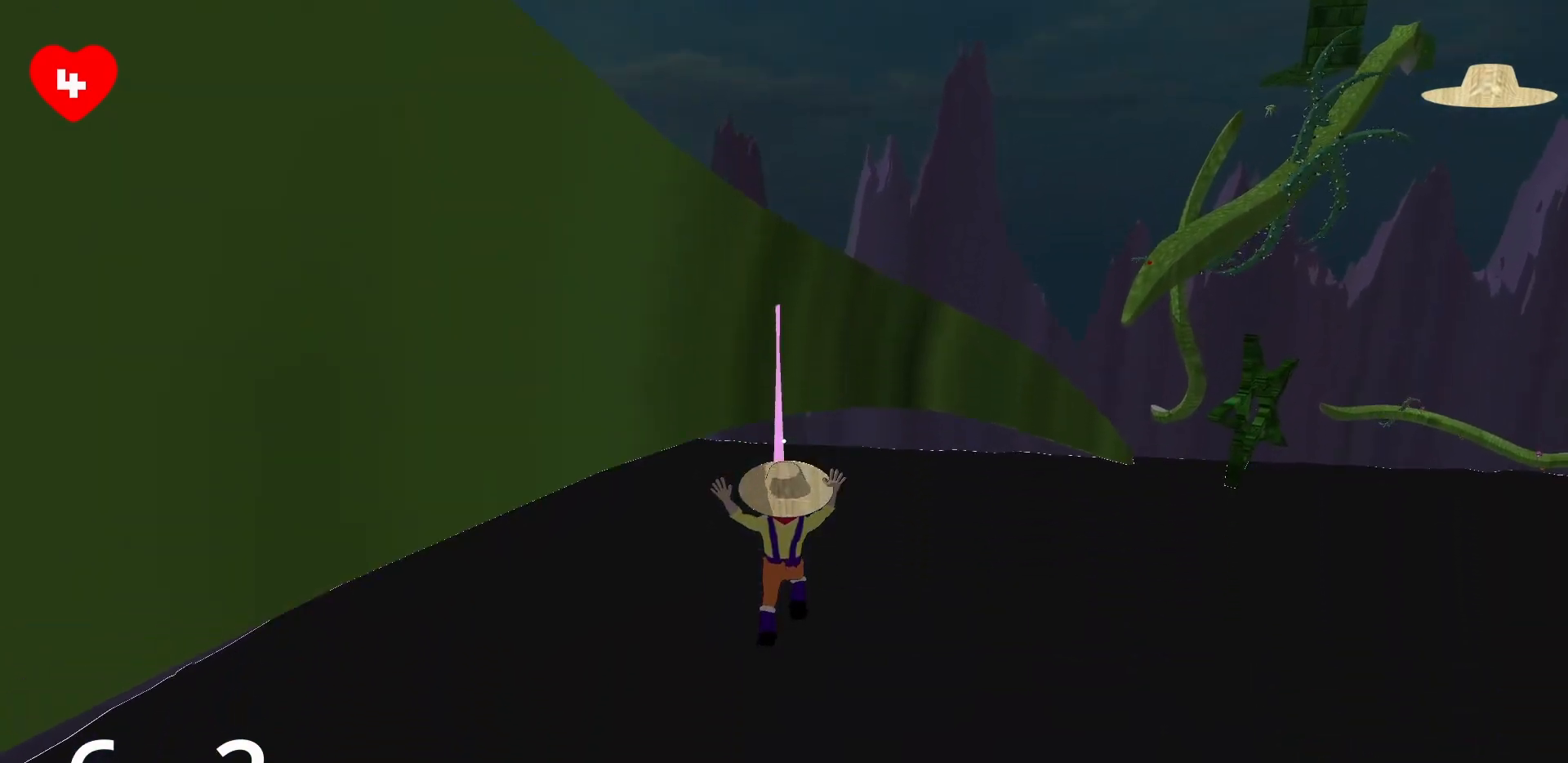
{"keys": ["d", "w"], "mouse": ["right"], "events": [[183, "d", "down"], [200, "w", "down"]]}
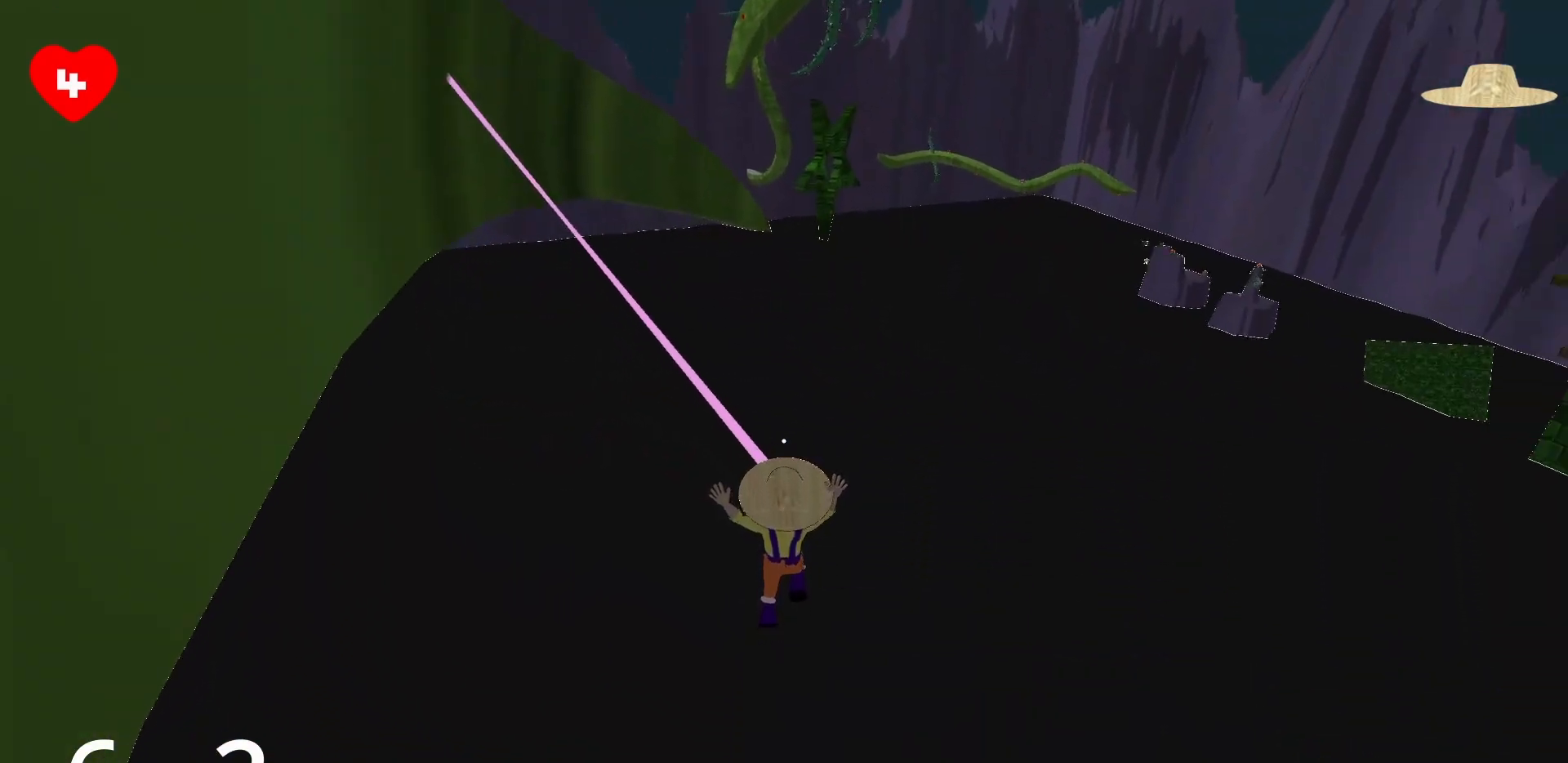
{"keys": ["d", "w"], "mouse": ["right"], "events": []}
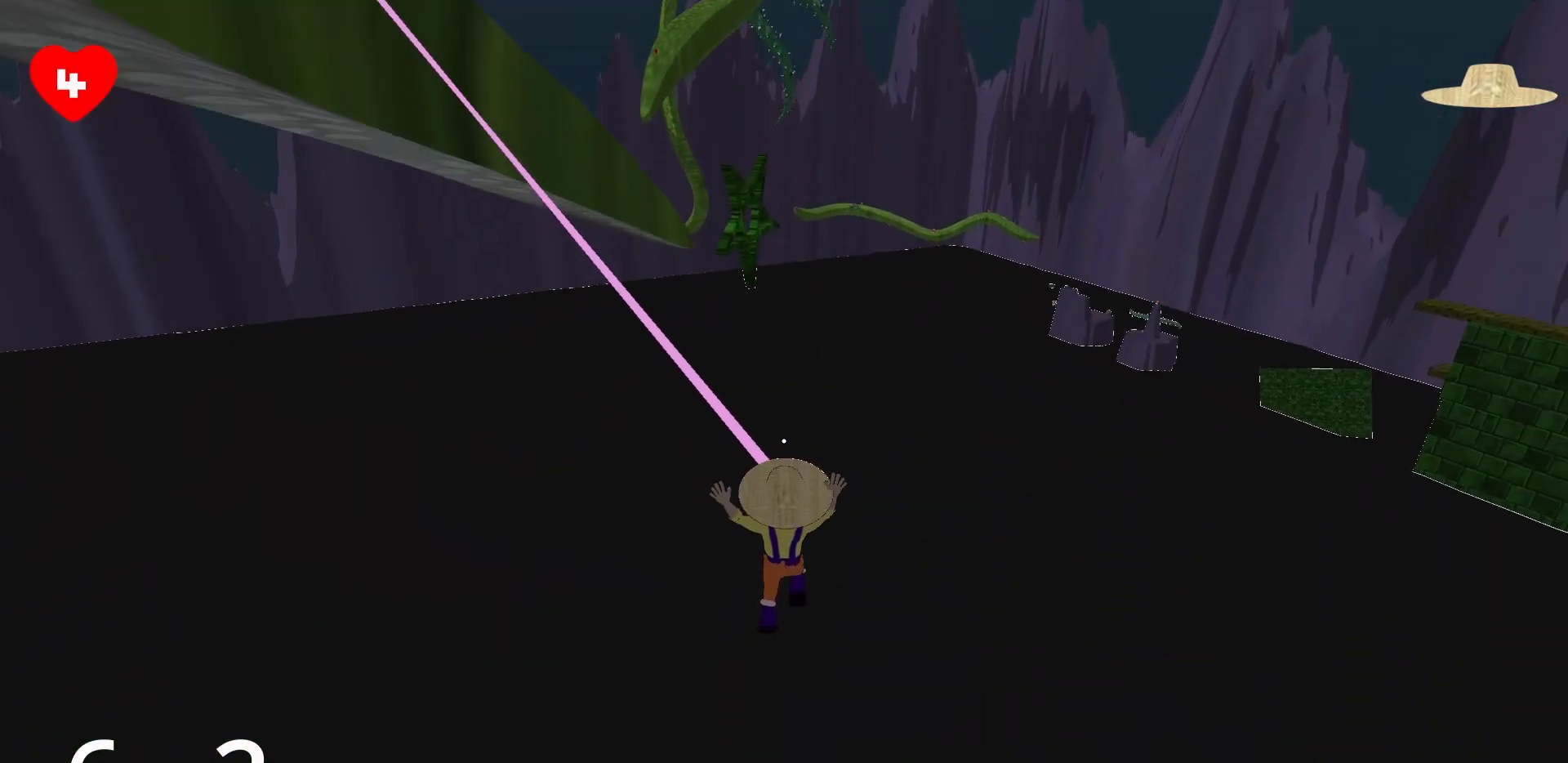
{"keys": ["a", "w"], "mouse": ["right"], "events": [[33, "a", "down"], [33, "d", "up"]]}
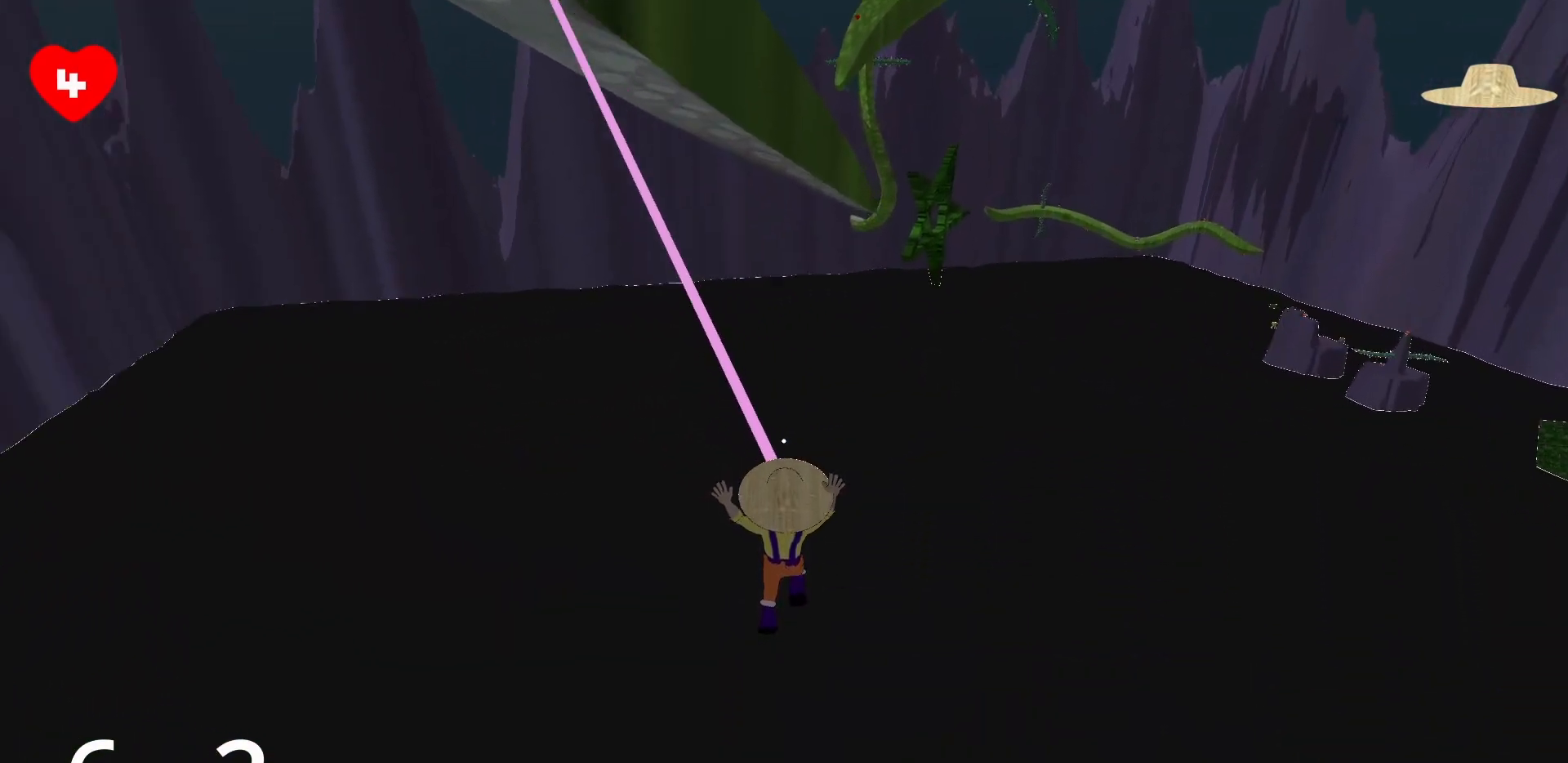
{"keys": ["a", "w"], "mouse": ["right"], "events": []}
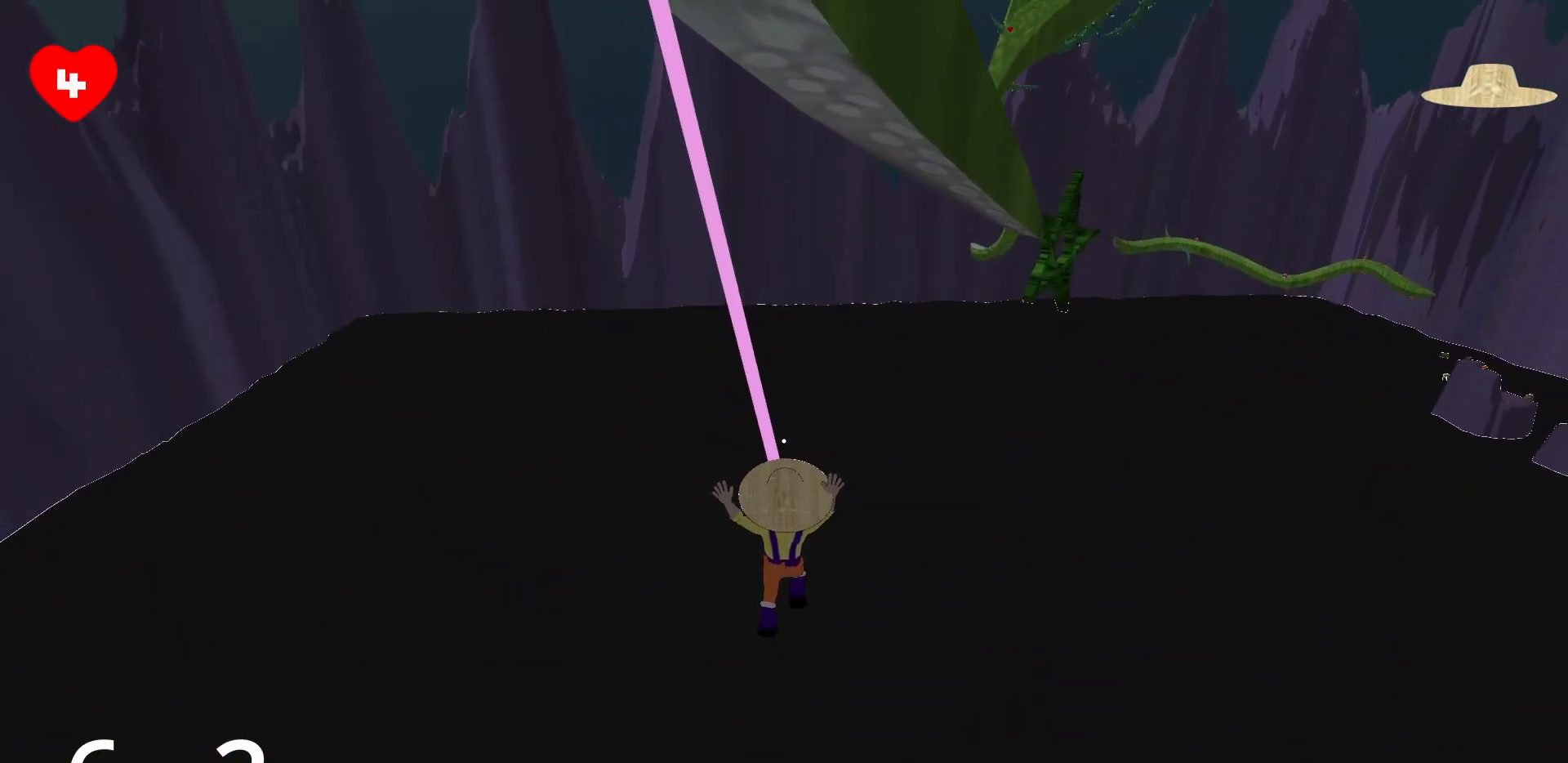
{"keys": ["a", "w"], "mouse": ["right"], "events": []}
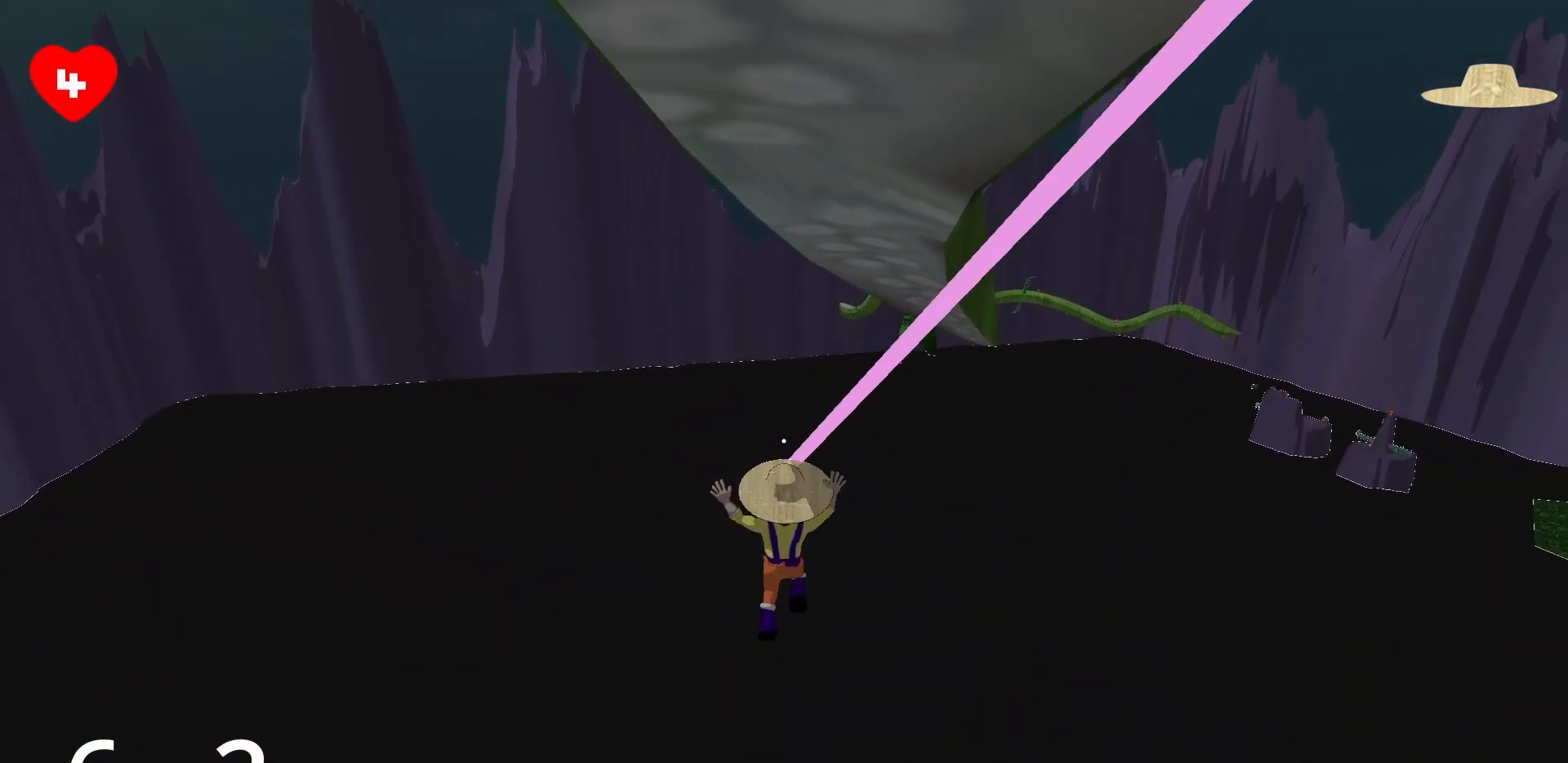
{"keys": ["w"], "mouse": [], "events": [[83, "mouse_right", "up"], [333, "a", "up"]]}
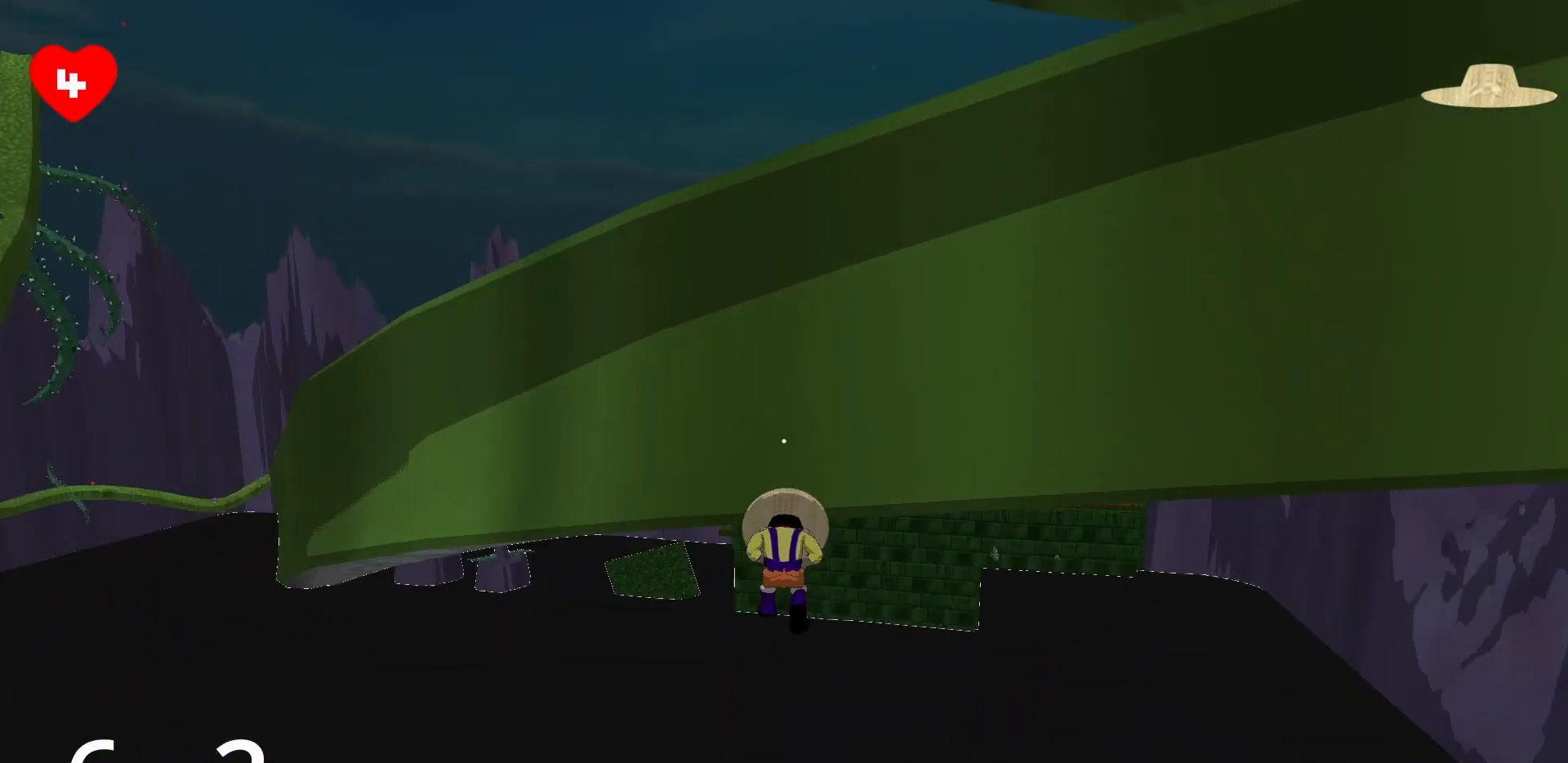
{"keys": ["w"], "mouse": ["right"], "events": [[300, "mouse_right", "down"]]}
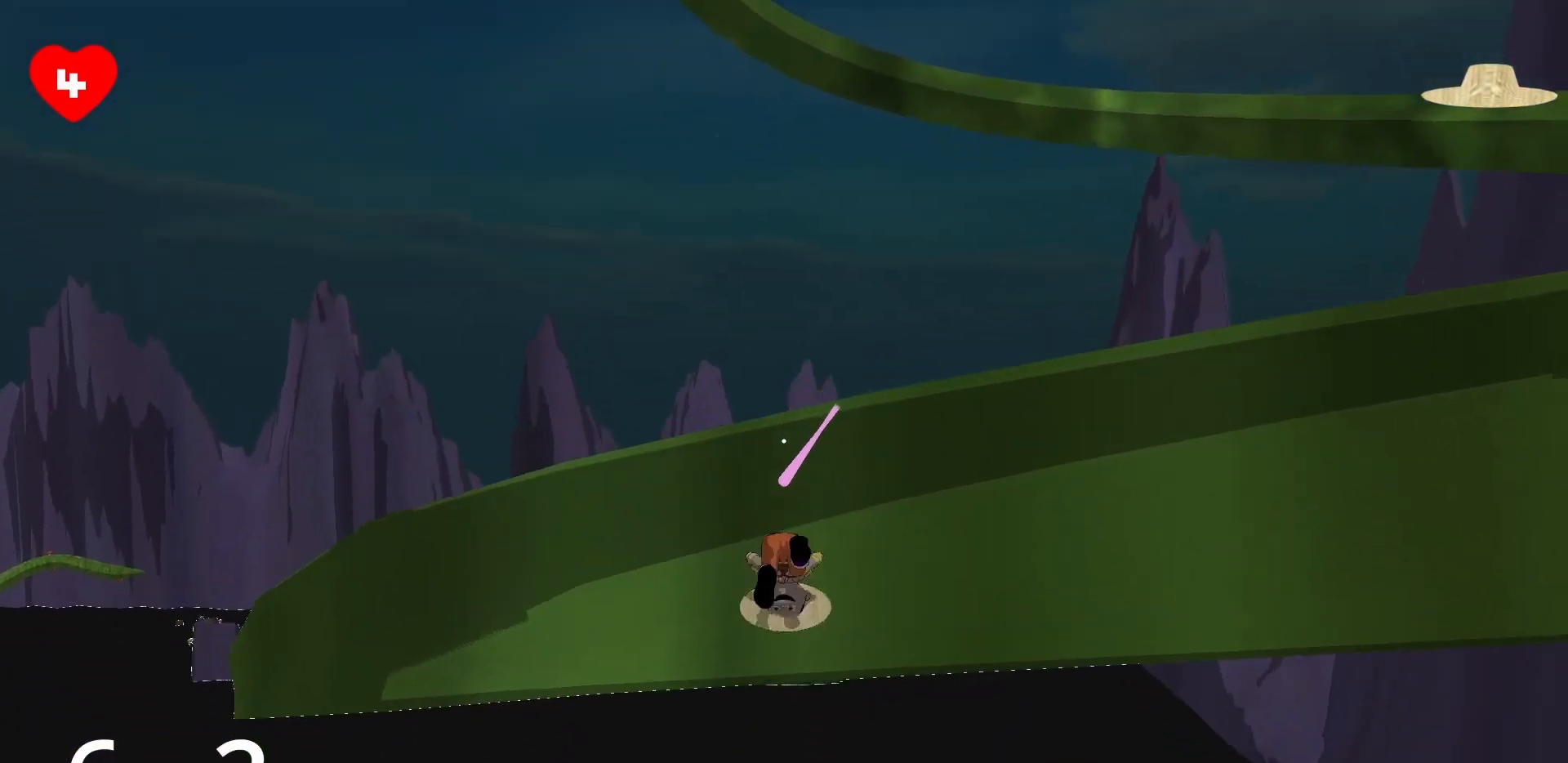
{"keys": ["a", "w"], "mouse": ["right"], "events": [[400, "a", "down"]]}
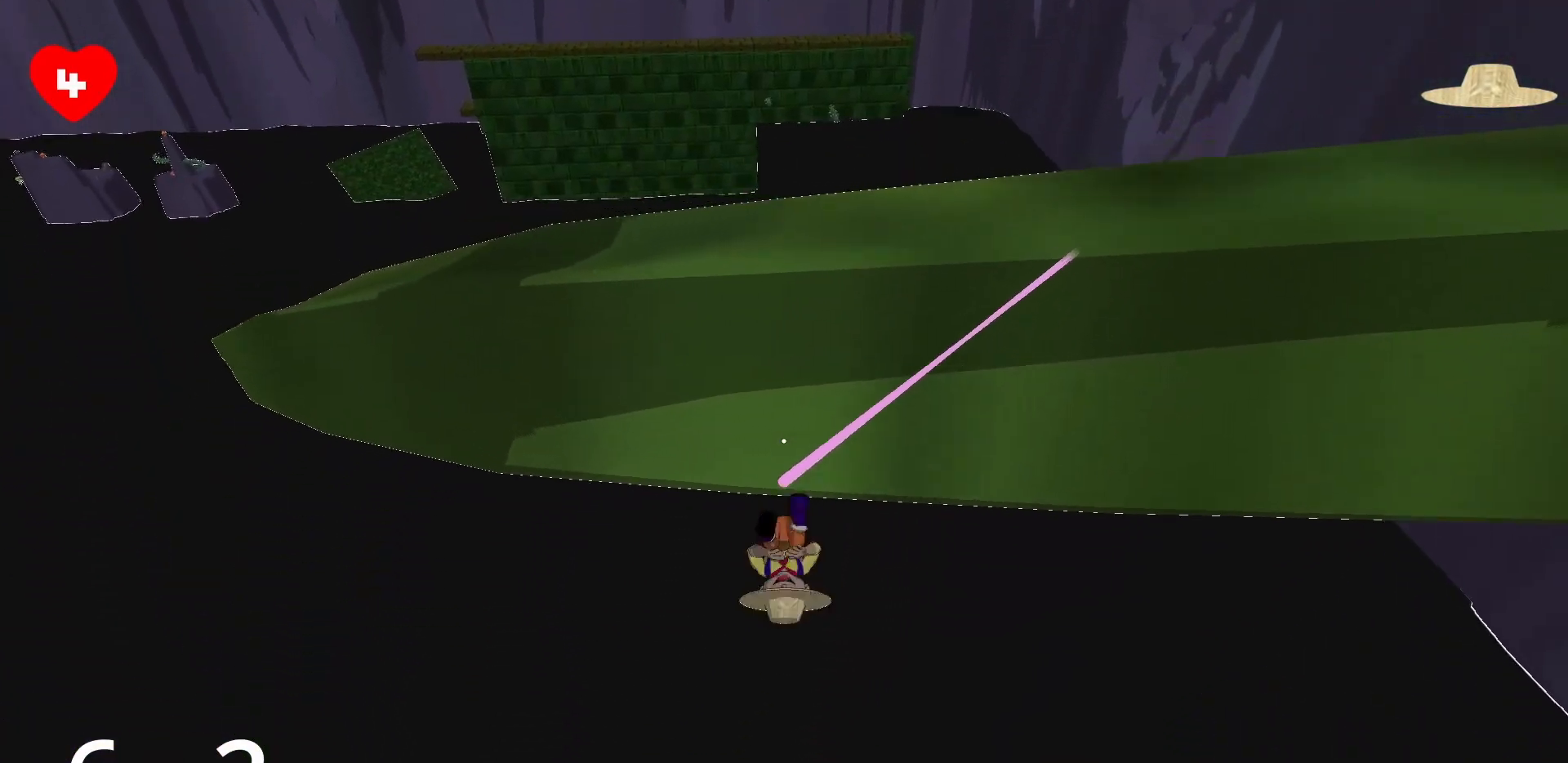
{"keys": ["a"], "mouse": [], "events": [[50, "mouse_right", "up"], [50, "w", "up"]]}
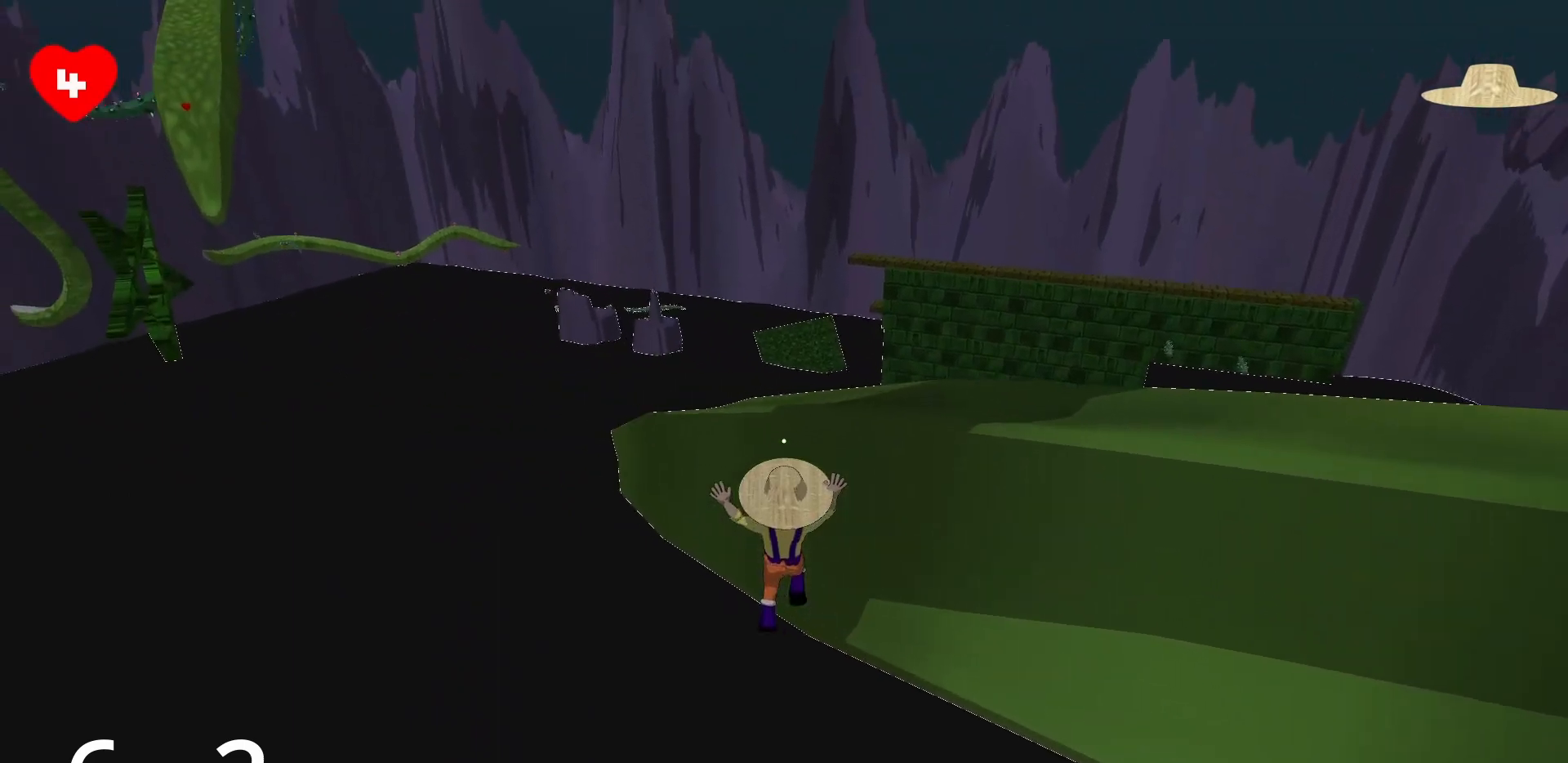
{"keys": ["s"], "mouse": [], "events": [[300, "s", "down"], [350, "a", "up"]]}
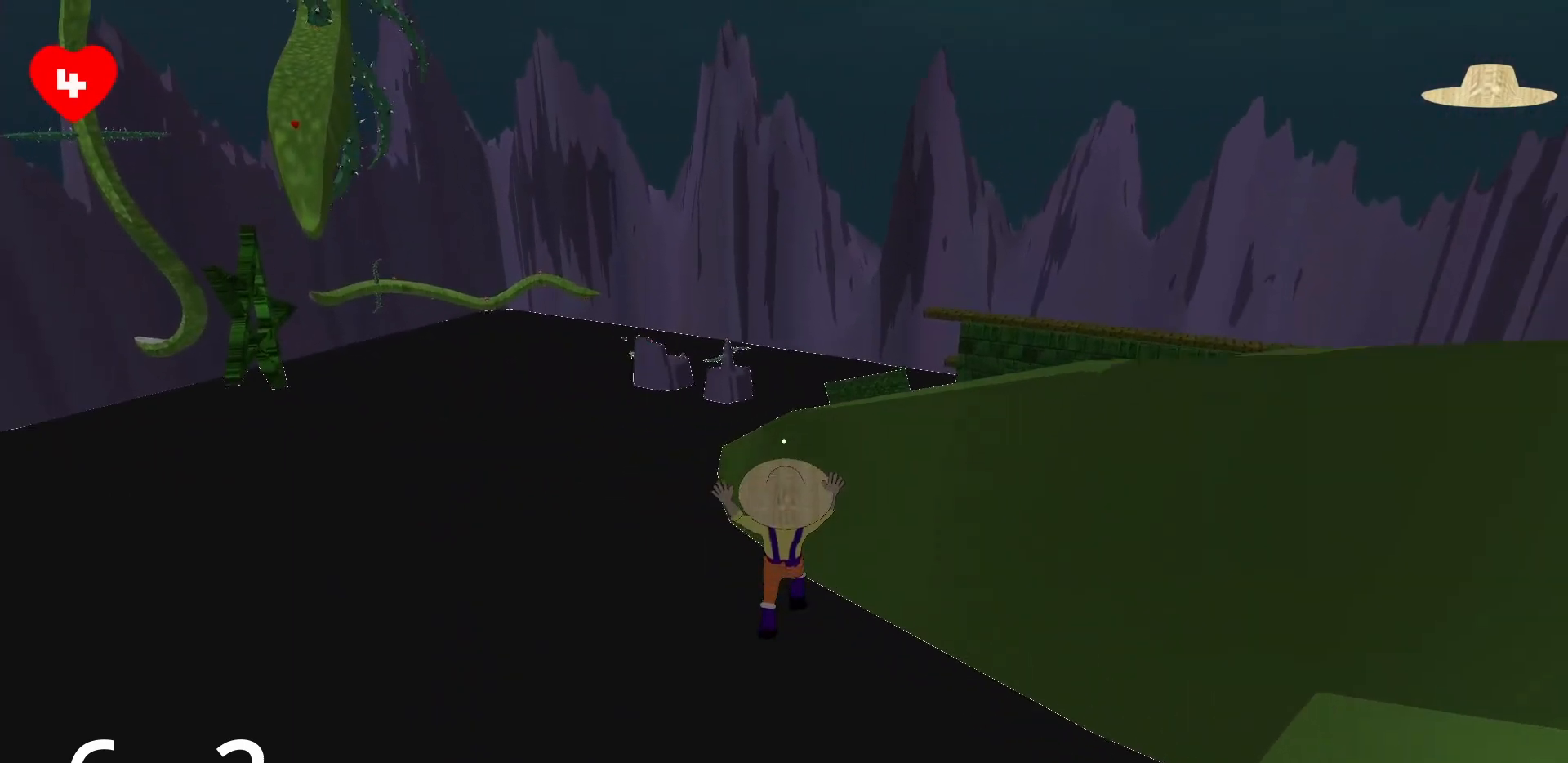
{"keys": ["a"], "mouse": ["right"], "events": [[167, "s", "up"], [217, "mouse_right", "down"], [450, "a", "down"]]}
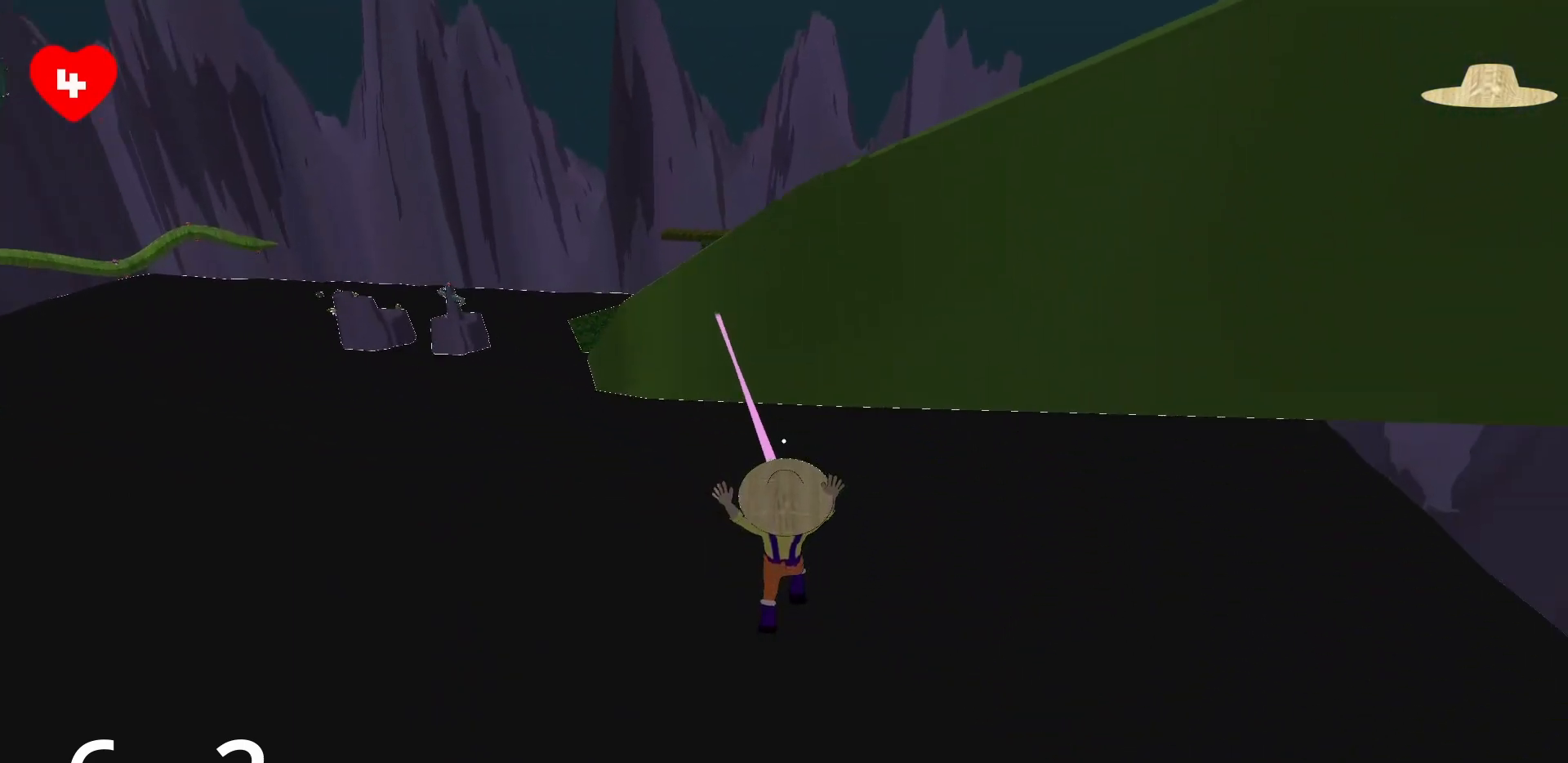
{"keys": ["a", "w"], "mouse": ["right"], "events": [[317, "w", "down"]]}
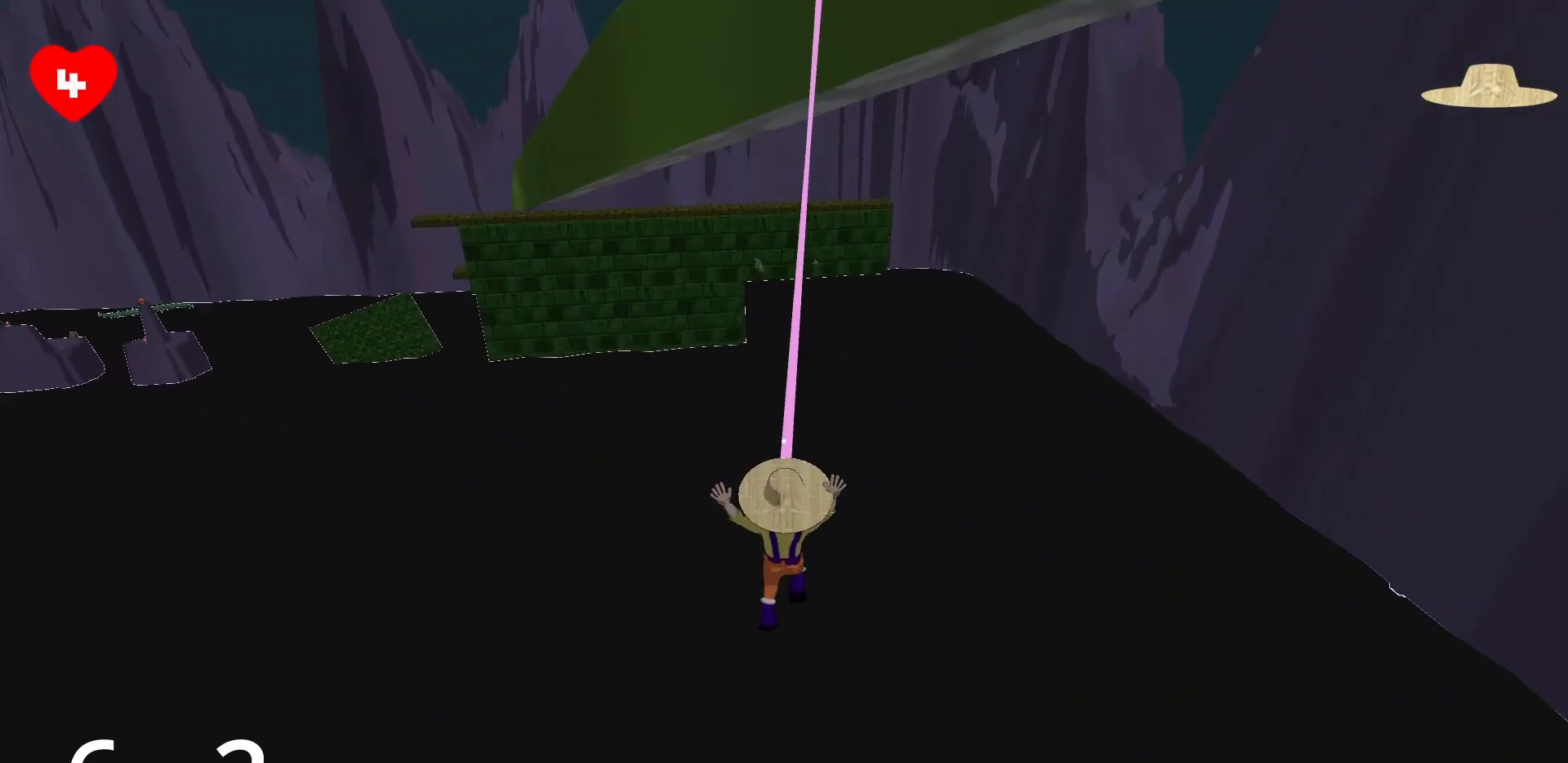
{"keys": ["a", "w"], "mouse": ["right"], "events": []}
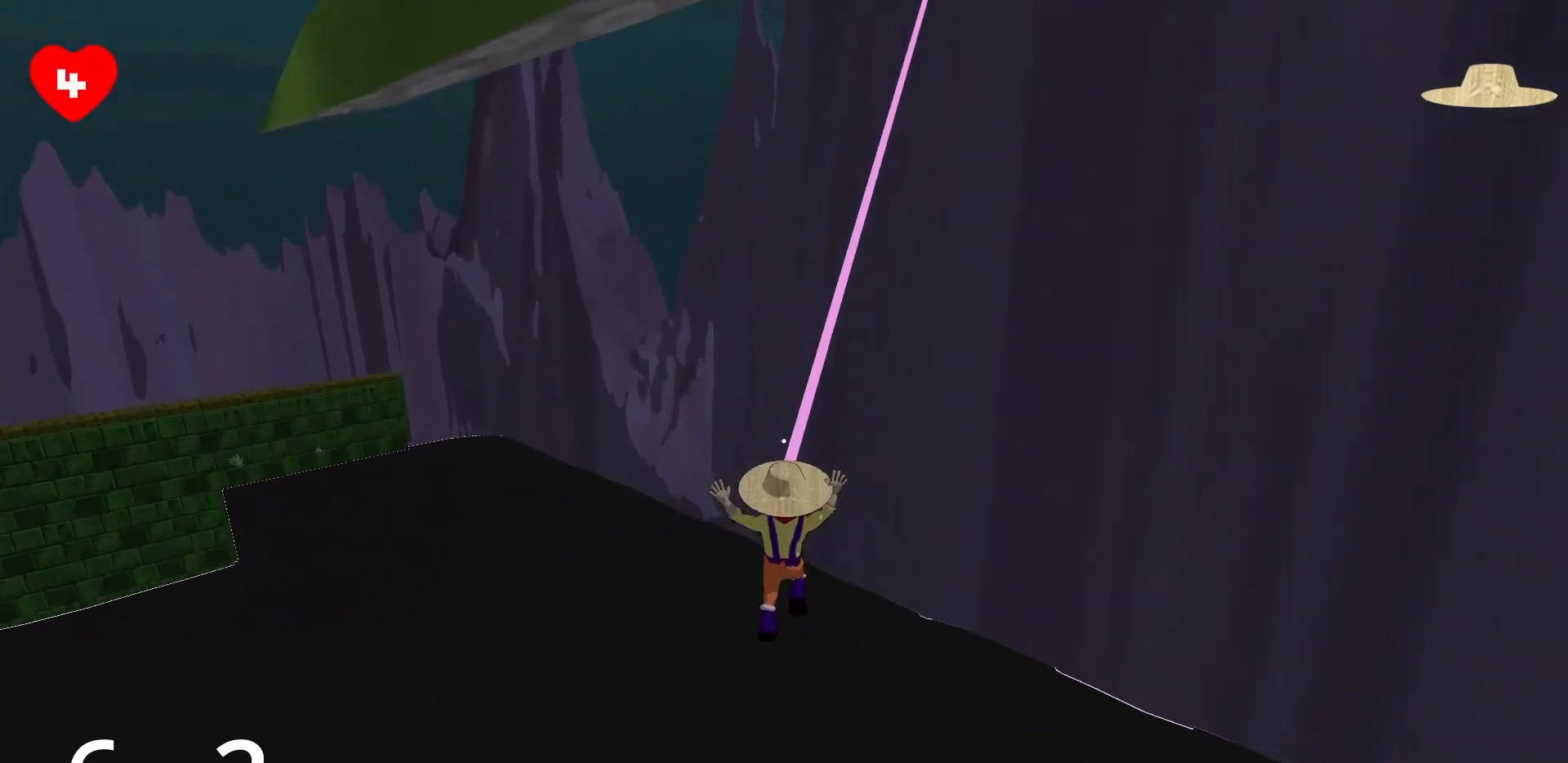
{"keys": ["w"], "mouse": ["right"], "events": [[450, "a", "up"]]}
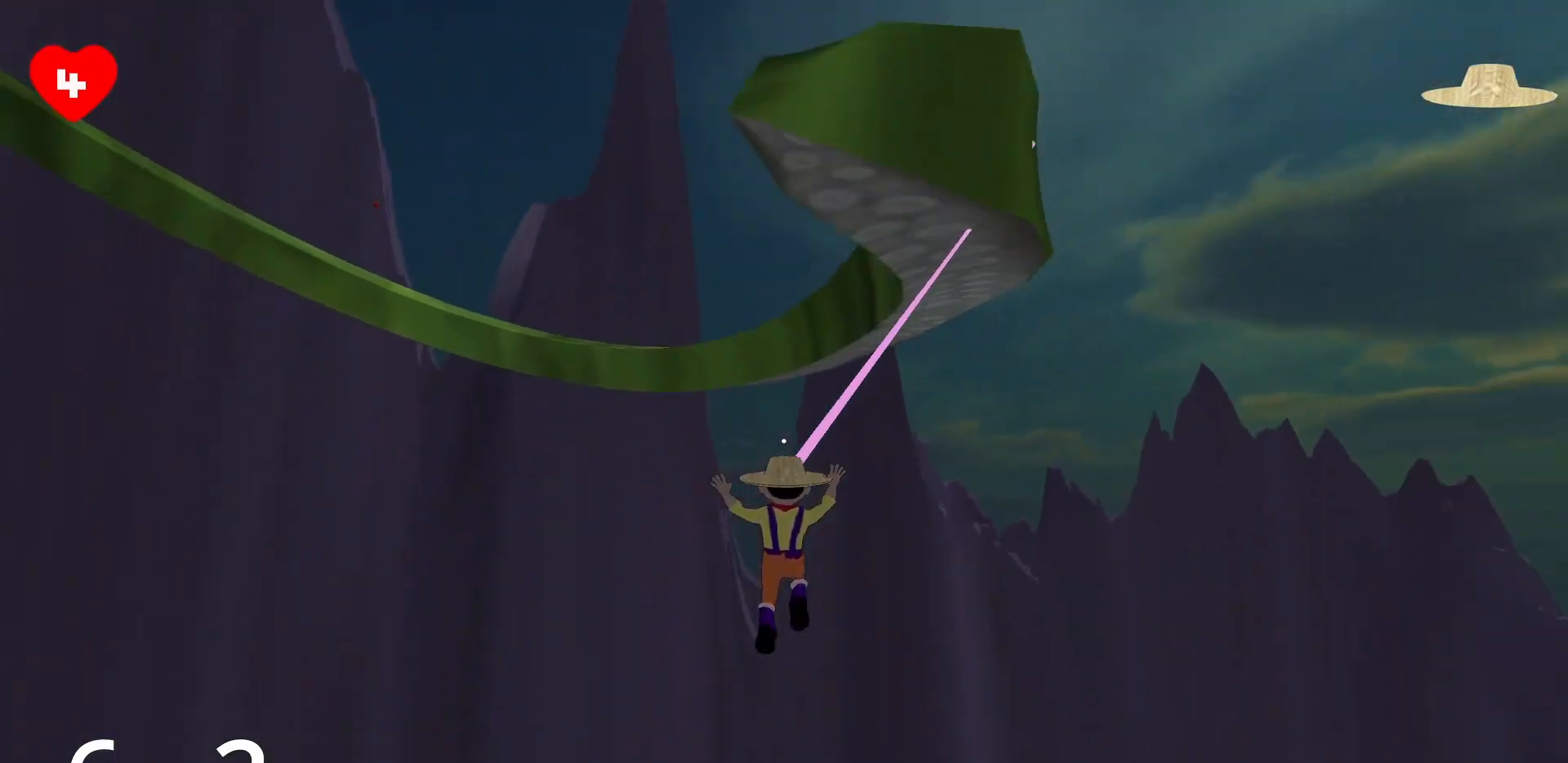
{"keys": ["d", "w"], "mouse": ["right"], "events": [[183, "d", "down"]]}
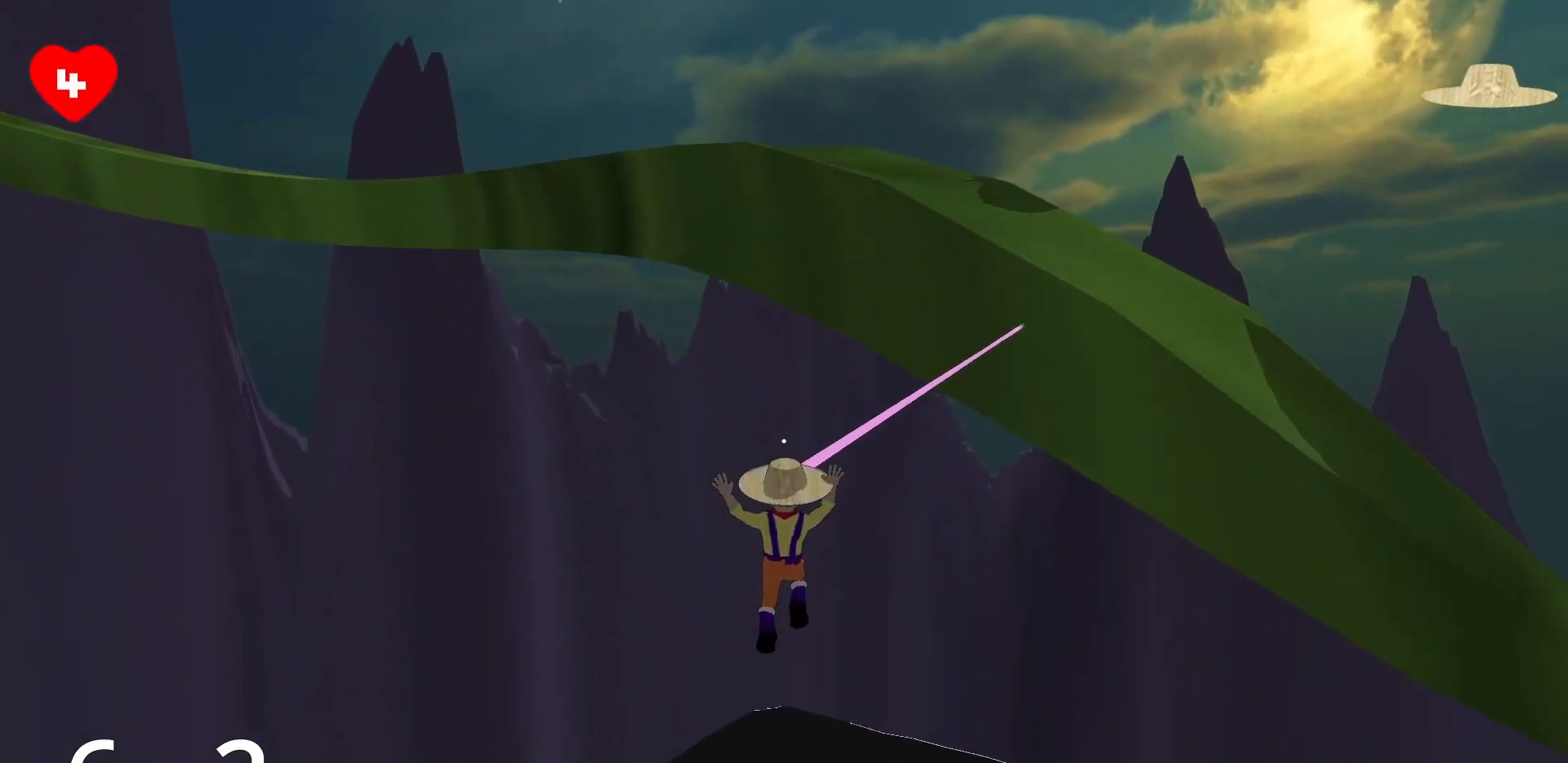
{"keys": ["d"], "mouse": [], "events": [[283, "mouse_right", "up"], [383, "w", "up"]]}
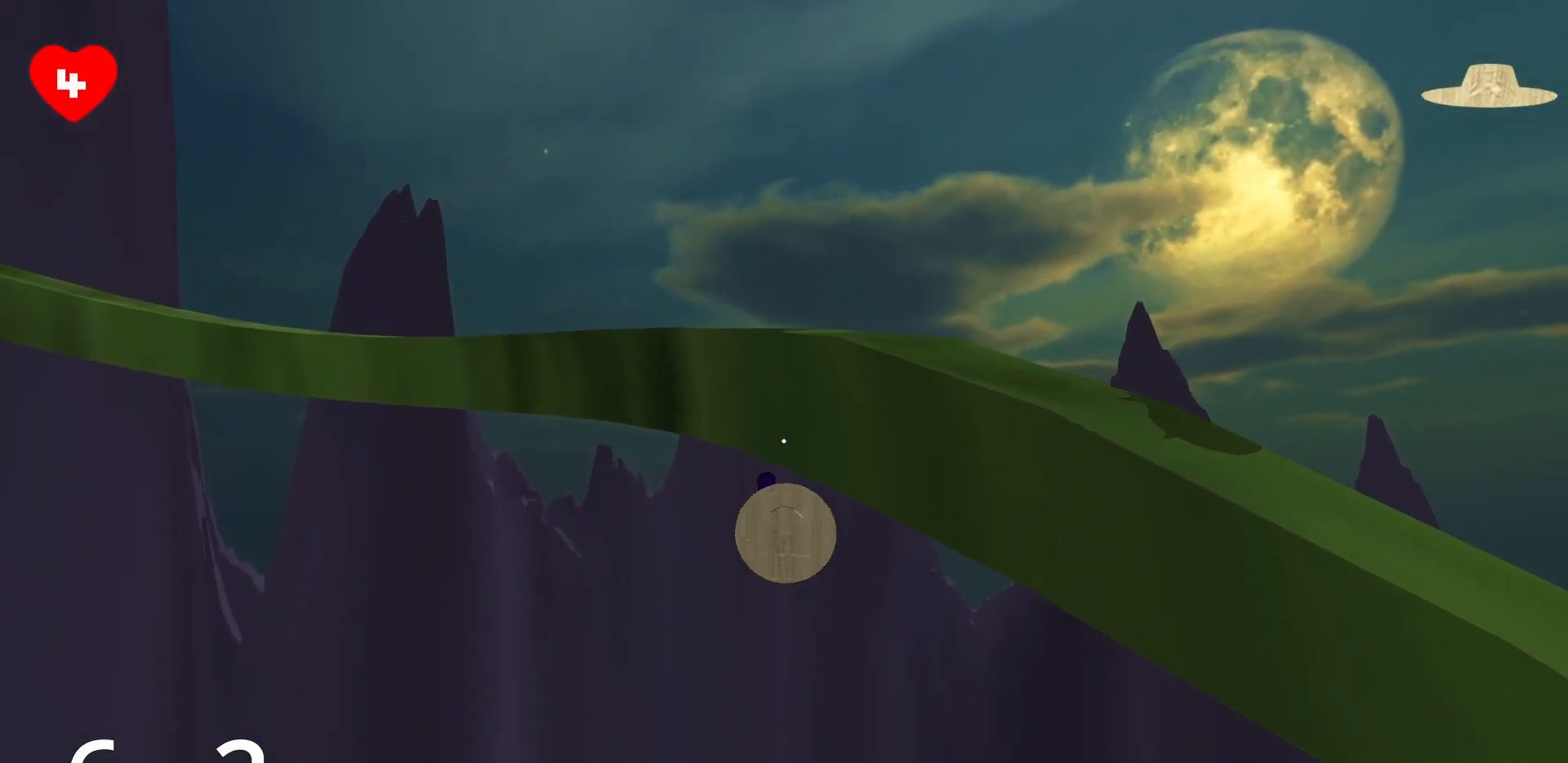
{"keys": ["w"], "mouse": [], "events": [[250, "d", "up"], [250, "w", "down"]]}
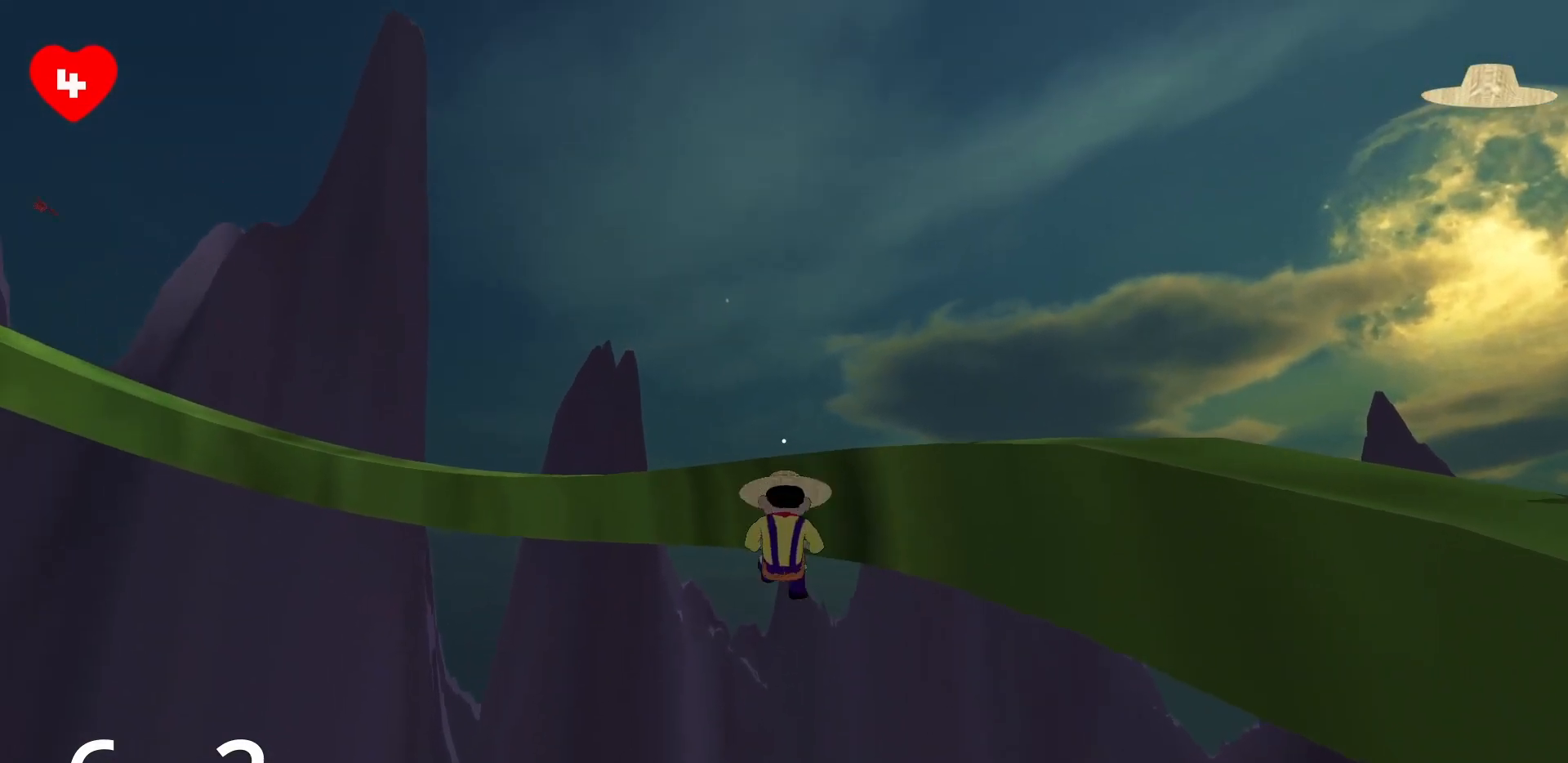
{"keys": ["w"], "mouse": ["right"], "events": [[417, "mouse_right", "down"]]}
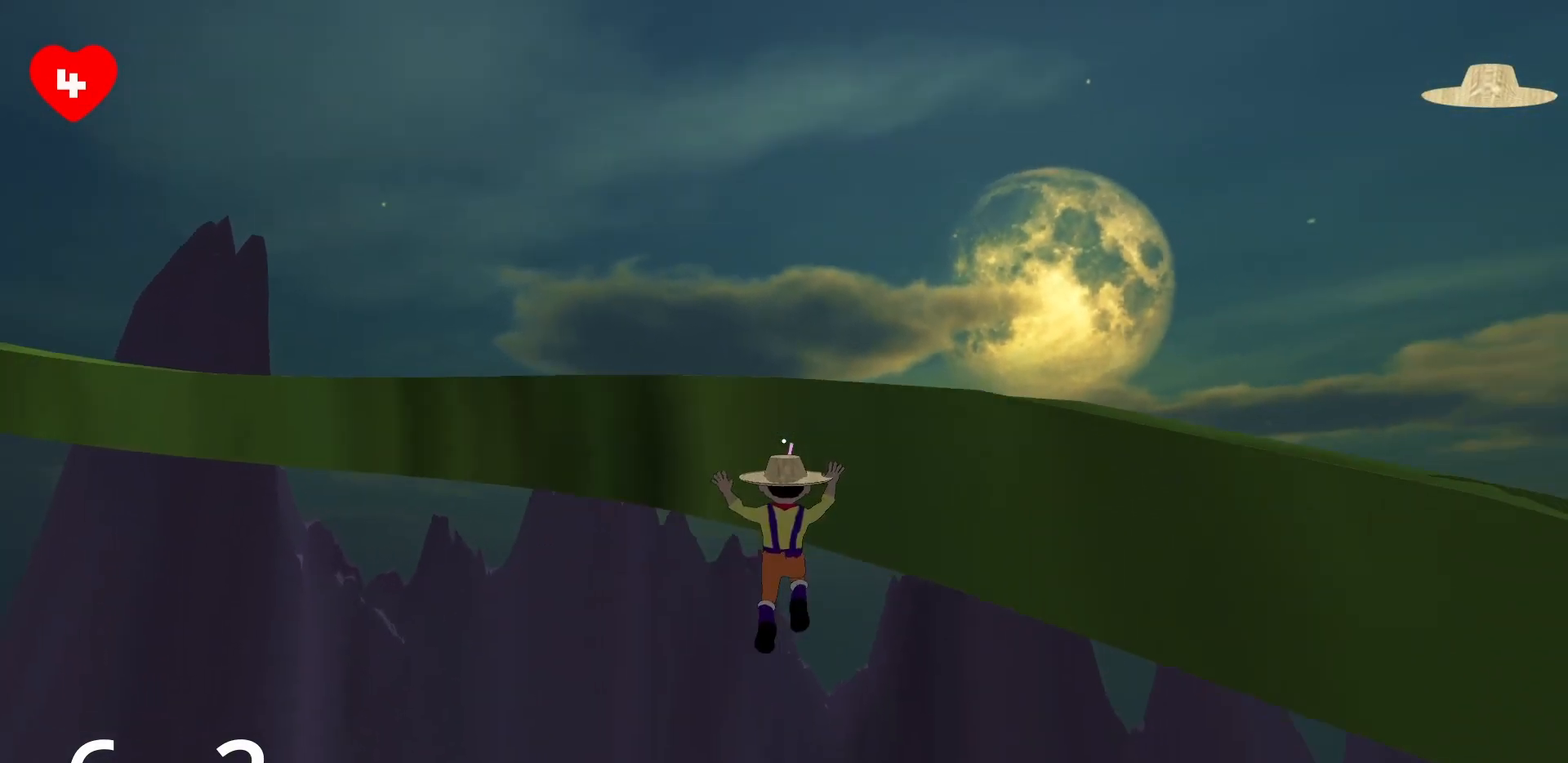
{"keys": ["w"], "mouse": ["right"], "events": []}
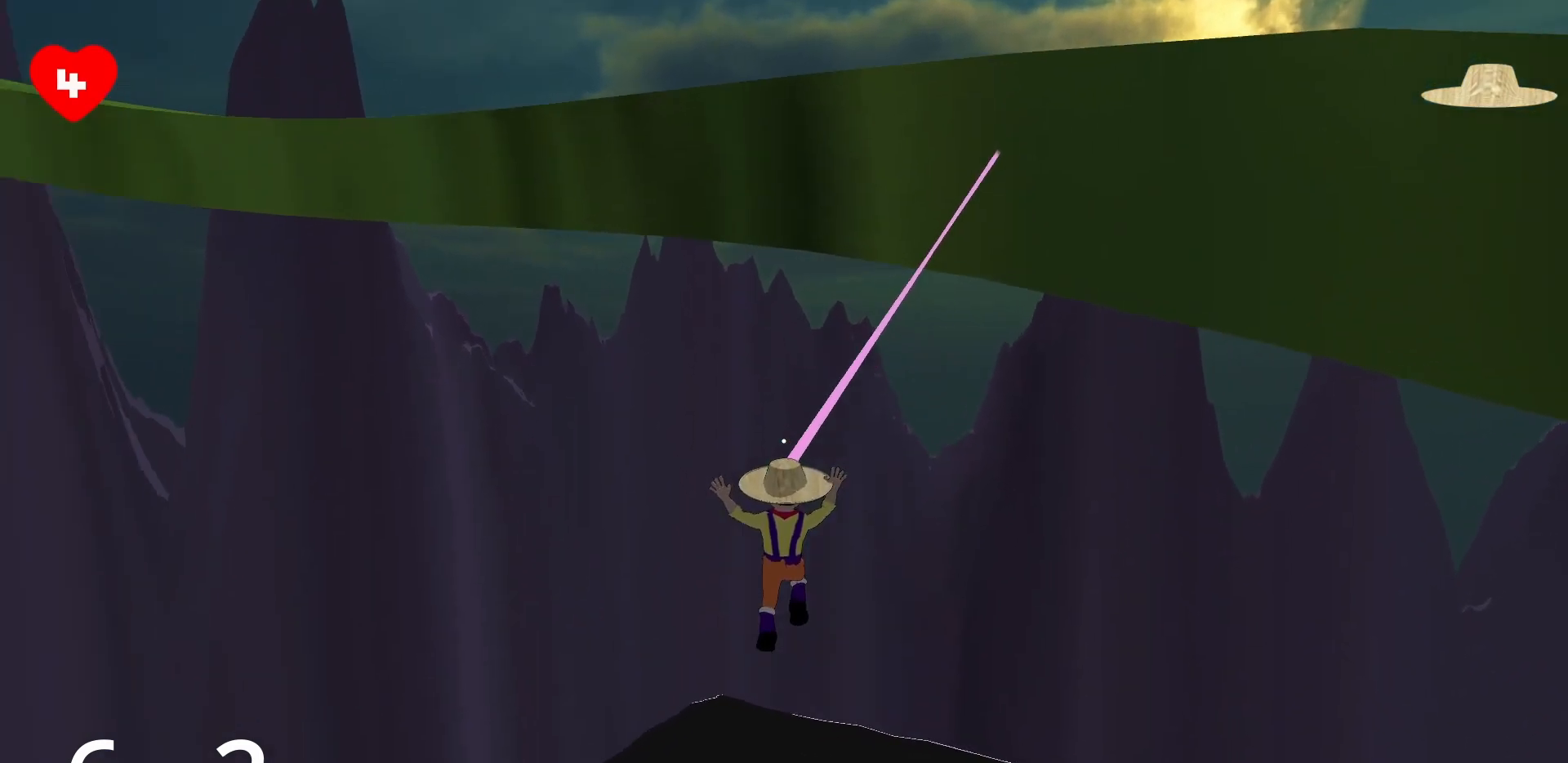
{"keys": ["d", "w"], "mouse": ["right"], "events": [[450, "d", "down"]]}
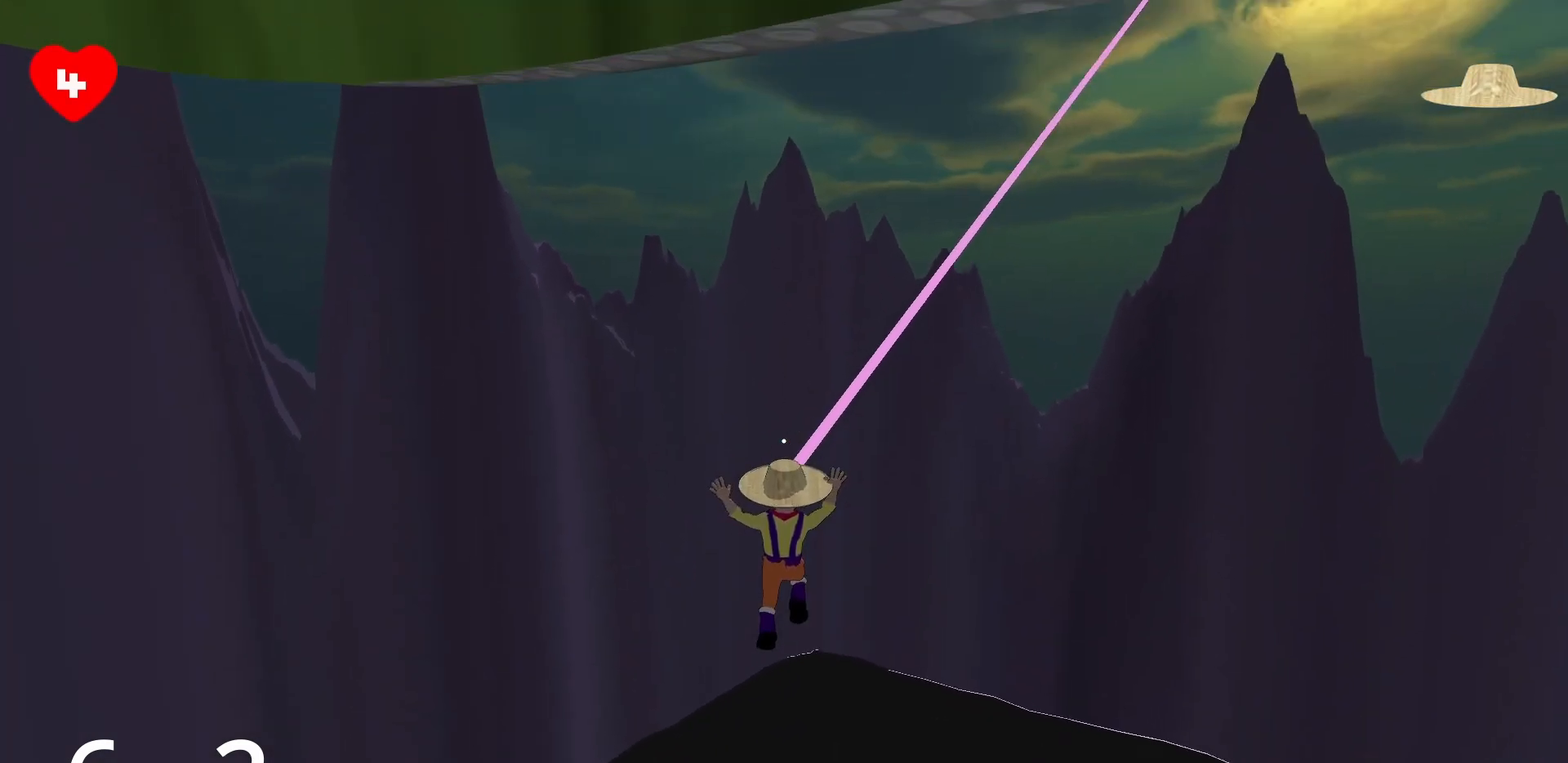
{"keys": ["s"], "mouse": ["right"], "events": [[50, "w", "up"], [233, "s", "down"], [467, "d", "up"]]}
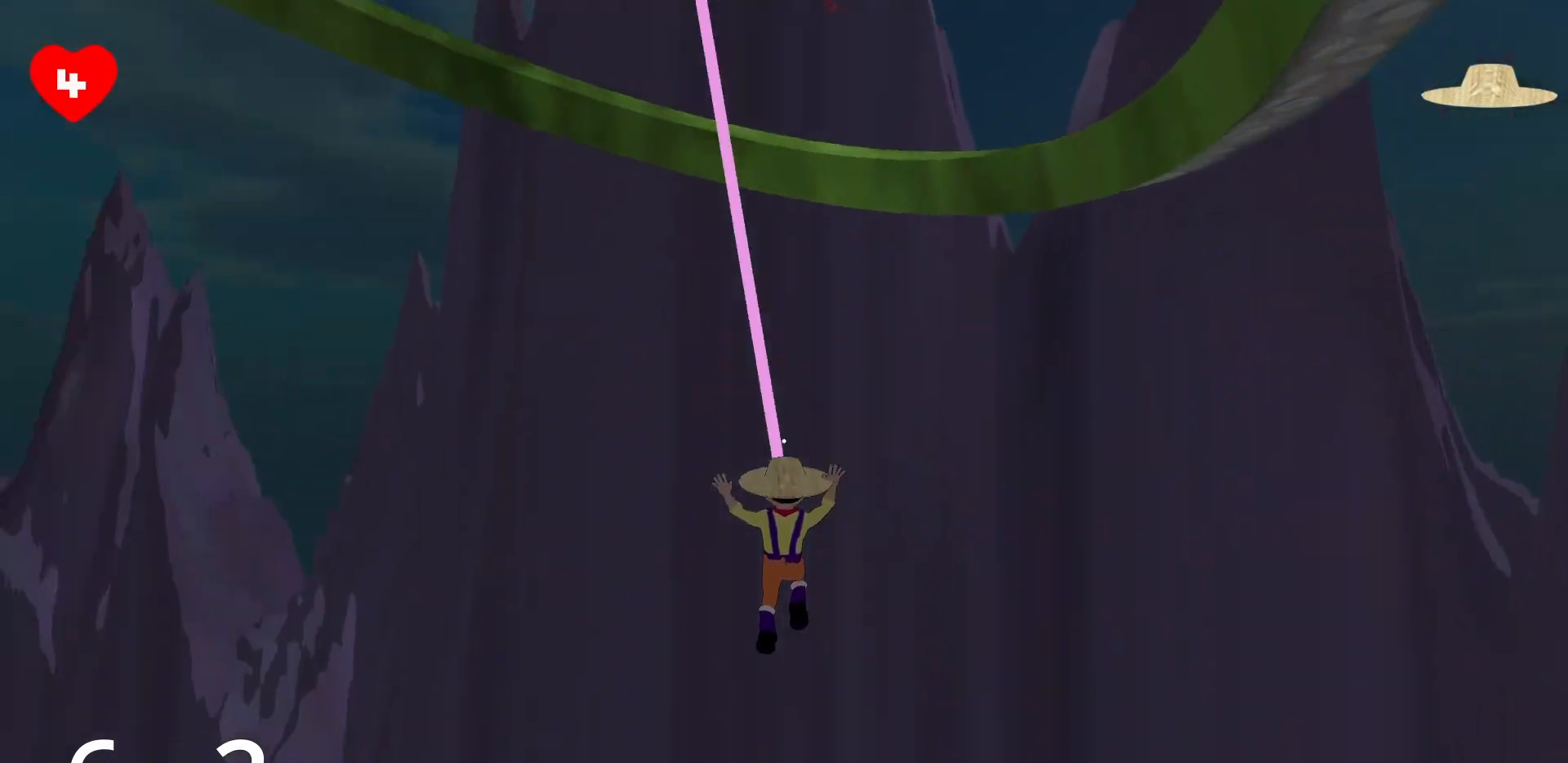
{"keys": ["a", "s"], "mouse": ["right"], "events": [[300, "a", "down"]]}
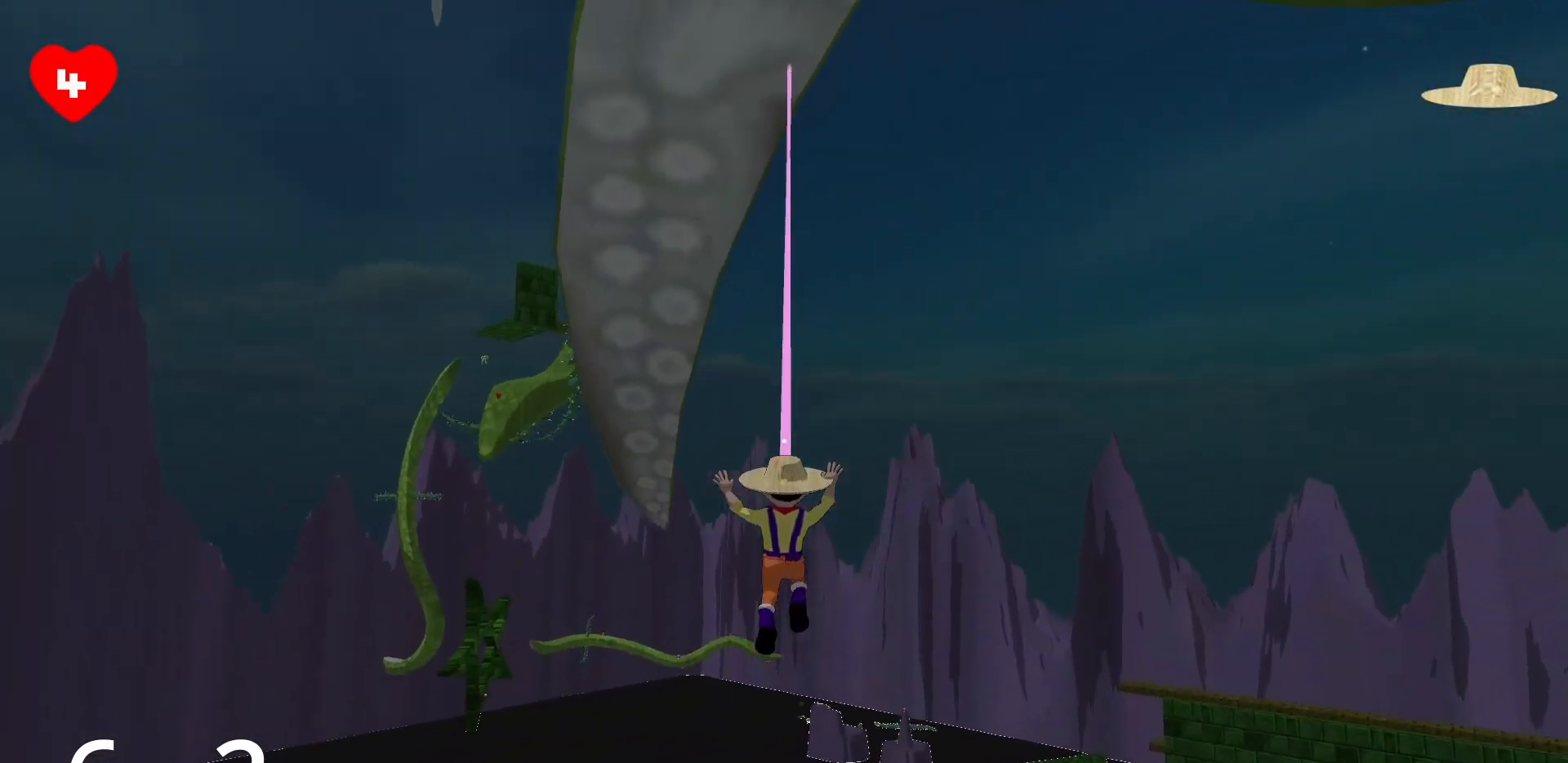
{"keys": ["a", "w"], "mouse": ["right"], "events": [[17, "s", "up"], [117, "w", "down"]]}
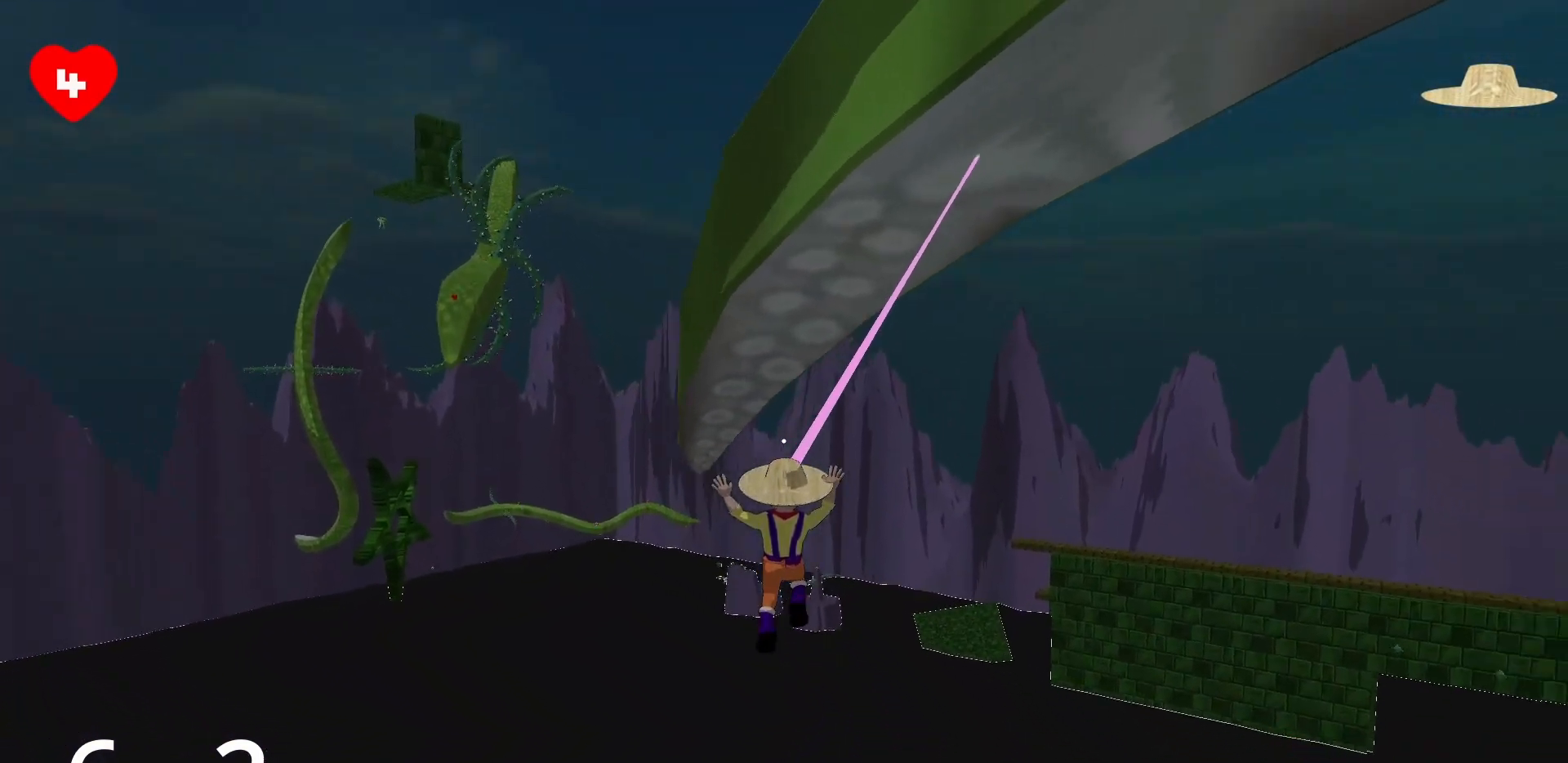
{"keys": ["a", "w"], "mouse": ["right"], "events": []}
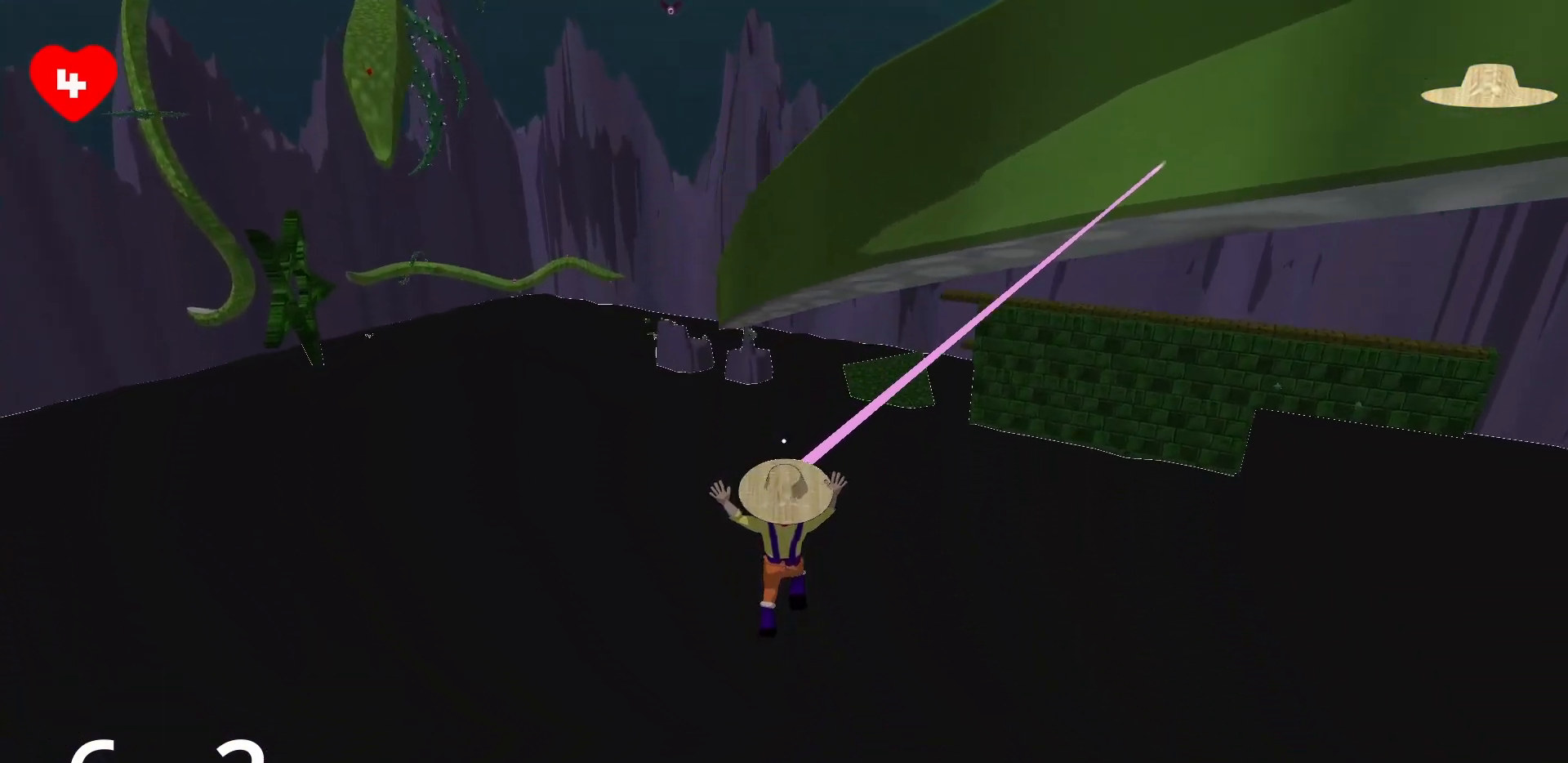
{"keys": ["a", "w"], "mouse": ["right"], "events": []}
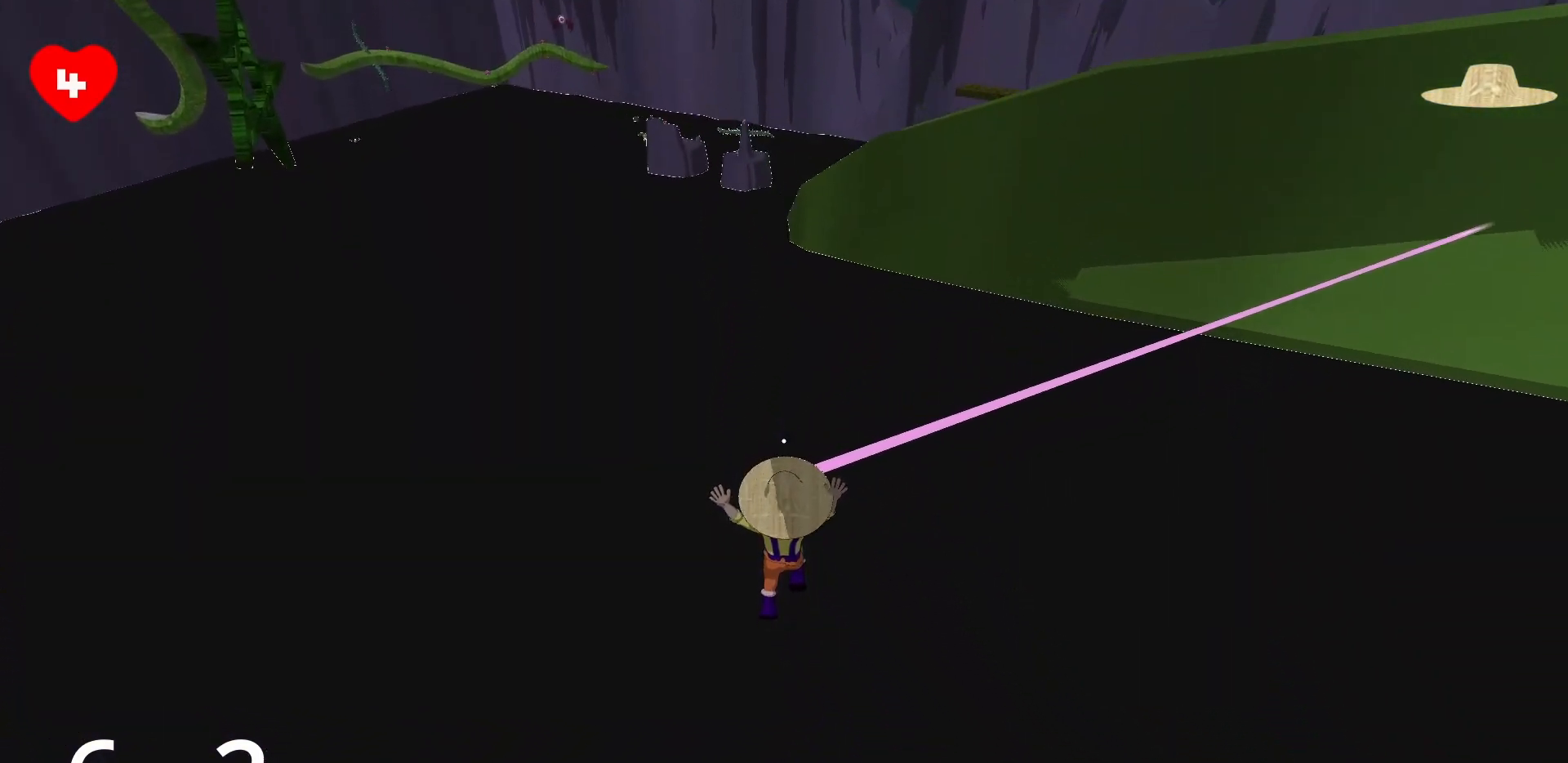
{"keys": ["a", "w"], "mouse": ["right"], "events": []}